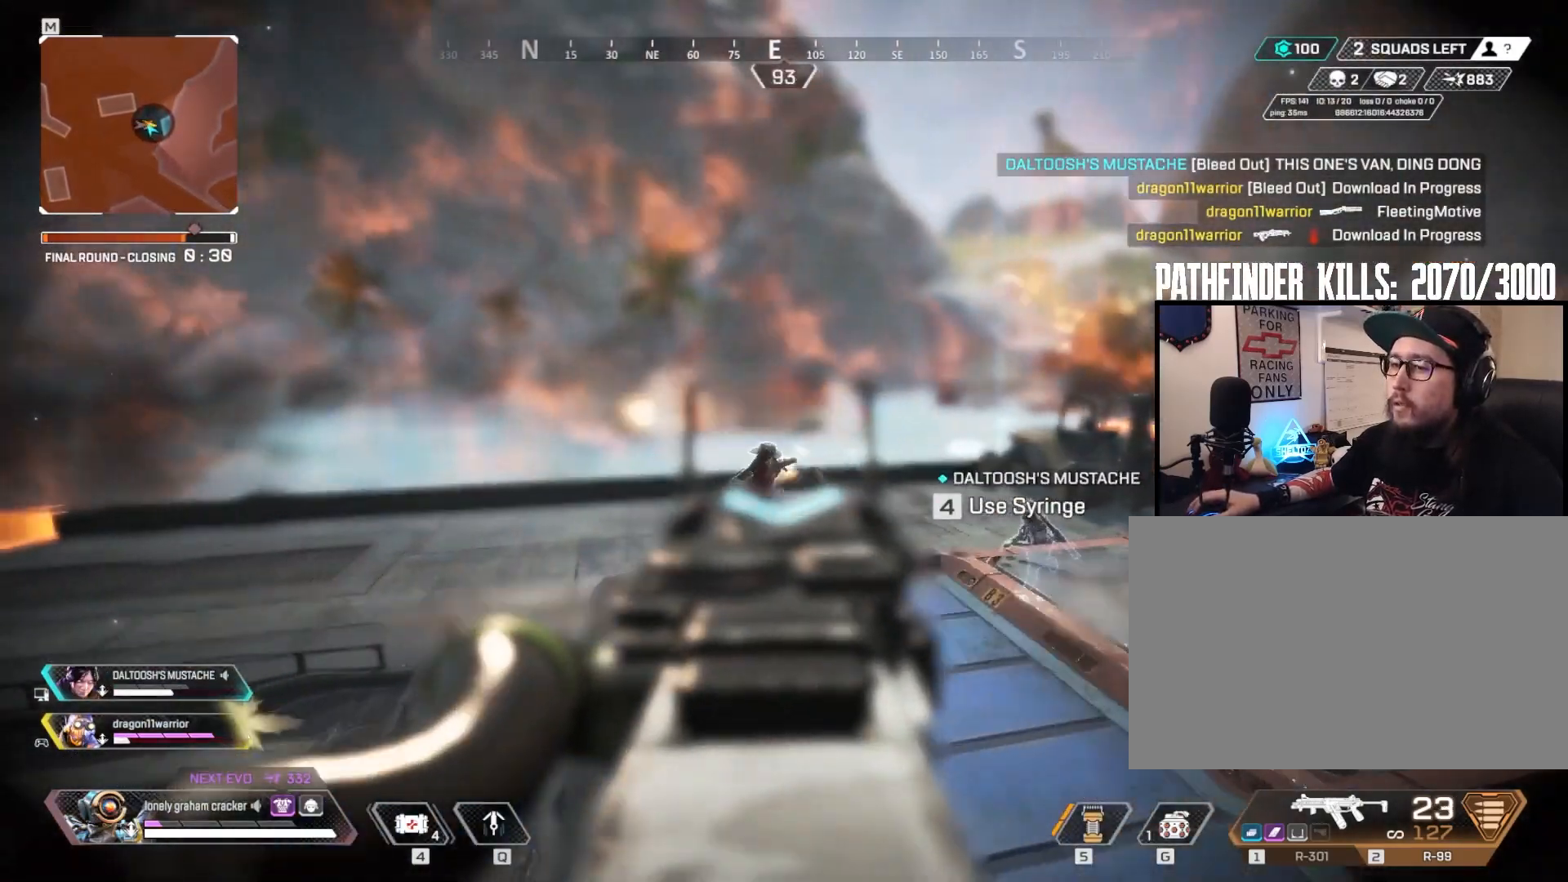
Gameplay with keyboard and mouse; each line is a JSON object with the keys and mouse buttons held at the frame after it. "events" lists presses ("down") and releases ("up") of "1", "2", "3", "4", "5", "a", "alt", "b", "c", "ctrl", "d", "e", "f", "g", "q", "r", "s", "shift", "space", "t", "tab", "tilde", "v", "w", "x", "z", "mouse_left", "mouse_wheel", "mouse_right", "mouse_mb4" and "mouse_mb5" between this image and that frame as [ms after this image, input, new state], when the widget could be followed in between. "mouse_left", "mouse_wheel", "mouse_right", "mouse_mb4", "mouse_mb5" = the "left", "wheel", "right", "mb4", "mb5" buttons of the "mouse" list. No other keys are recorded. "wheel" means that the mouse wheel is clicked or scrolled. Mouse movement is not recorded.
{"keys": ["shift", "w"], "mouse": [], "events": [[100, "shift", "down"], [133, "r", "up"], [367, "a", "up"]]}
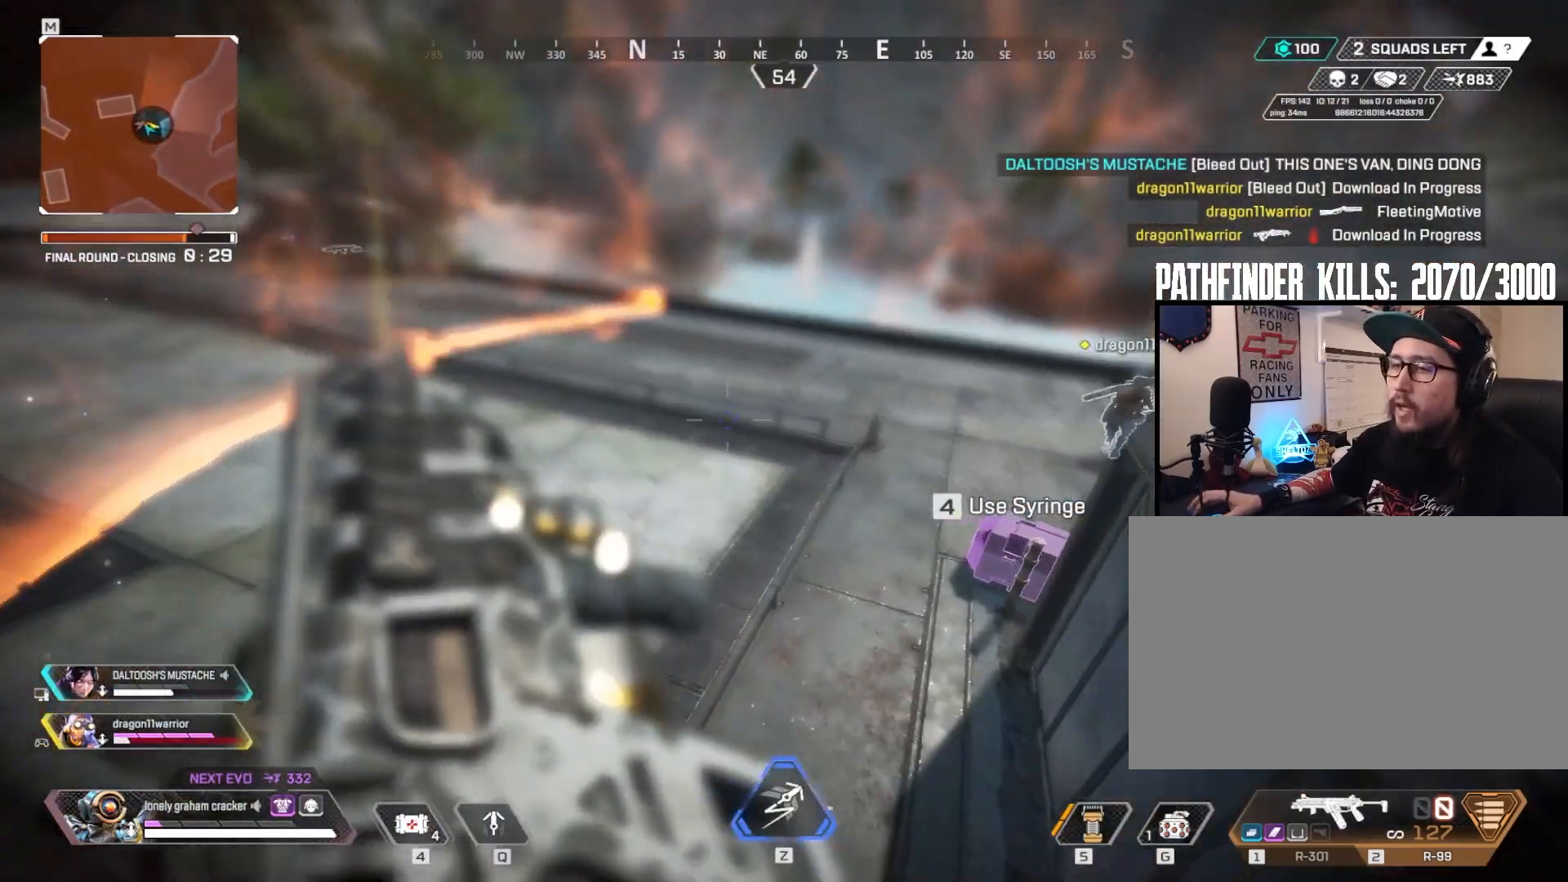
{"keys": ["w"], "mouse": [], "events": [[301, "shift", "up"], [334, "a", "down"], [434, "a", "up"]]}
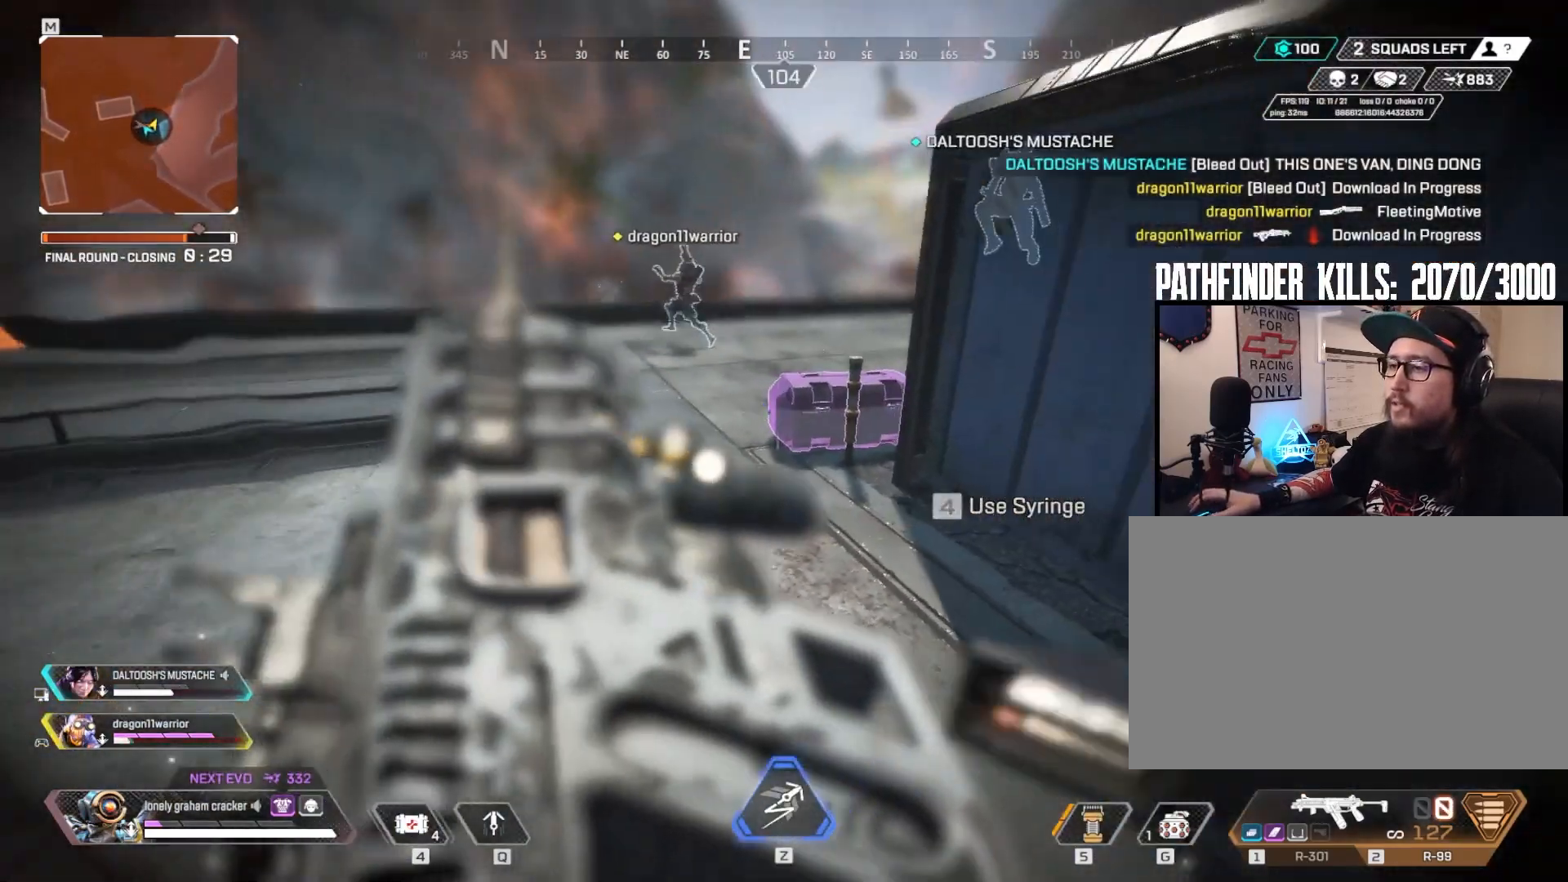
{"keys": ["e", "w"], "mouse": [], "events": [[251, "e", "down"]]}
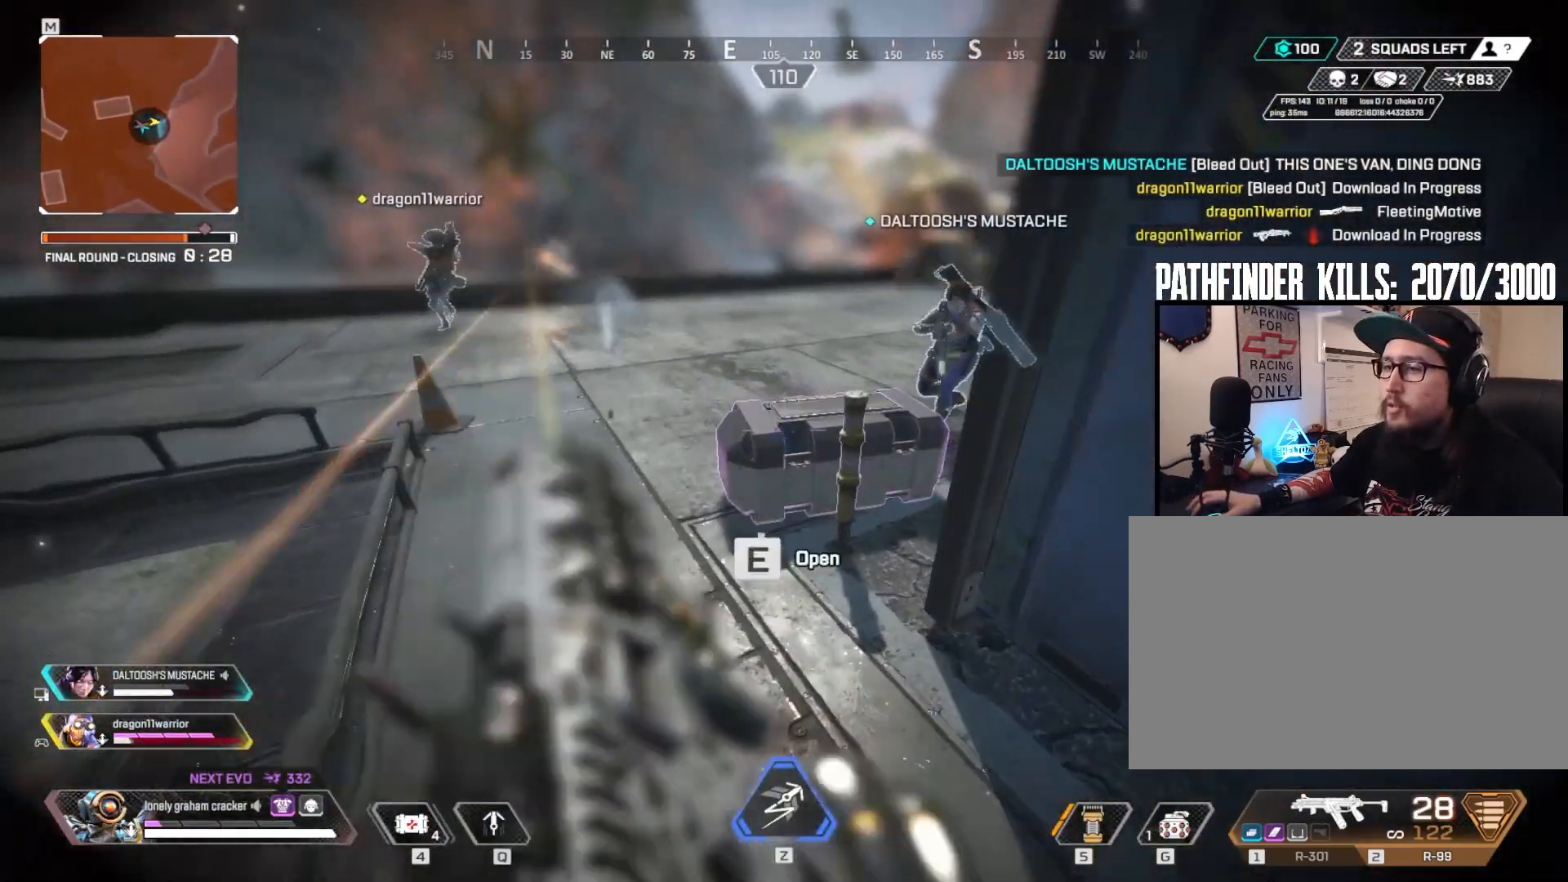
{"keys": ["s"], "mouse": [], "events": [[16, "w", "up"], [317, "s", "down"], [450, "e", "up"]]}
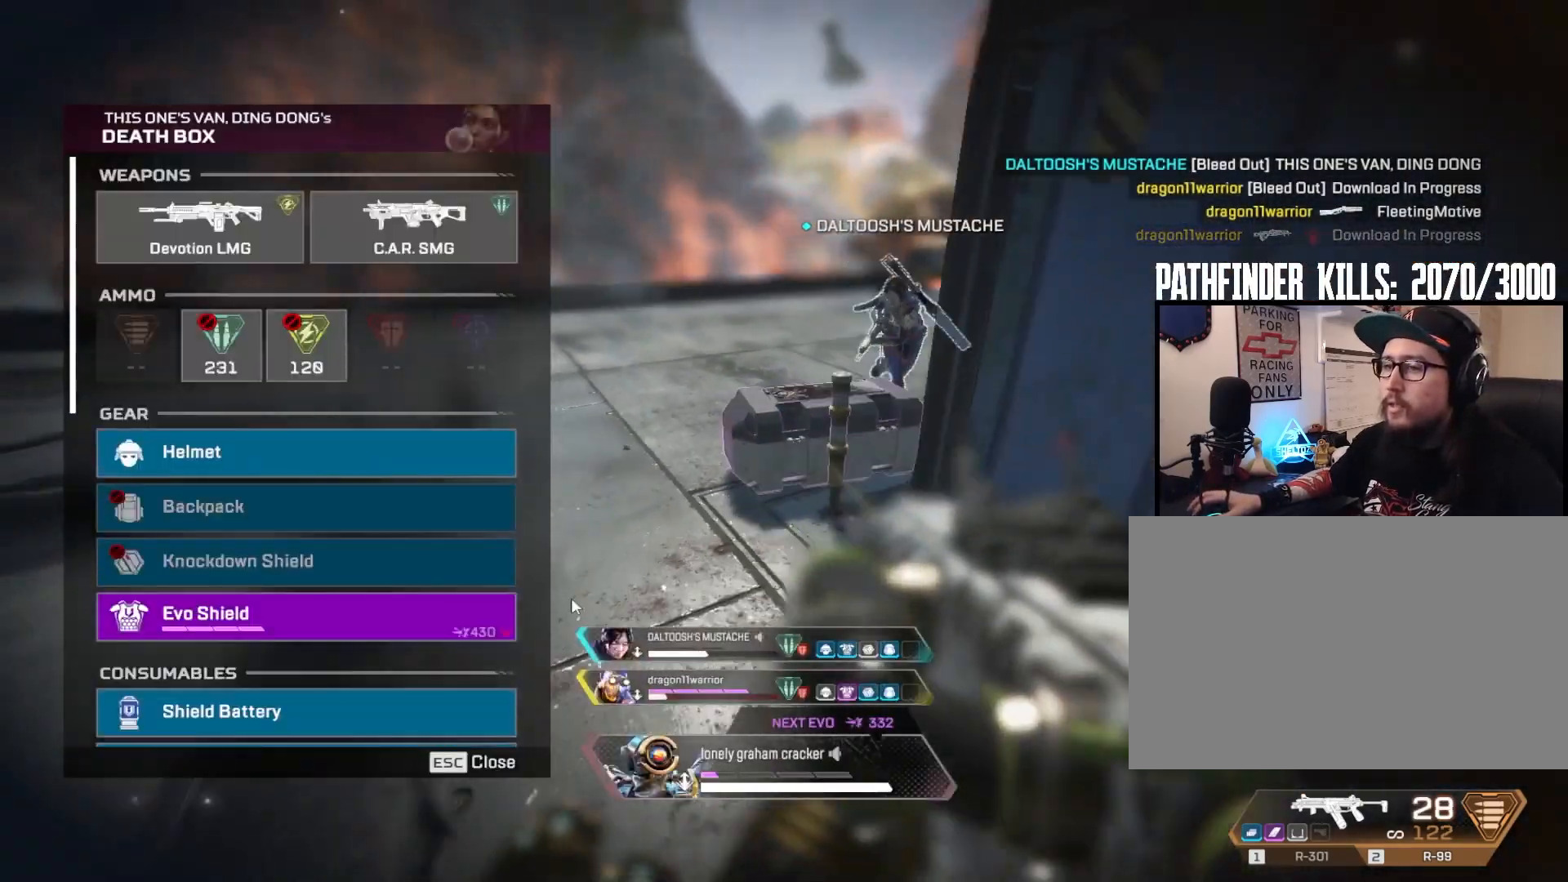
{"keys": ["a", "w"], "mouse": [], "events": [[84, "d", "down"], [117, "s", "up"], [284, "a", "down"], [284, "d", "up"], [451, "w", "down"]]}
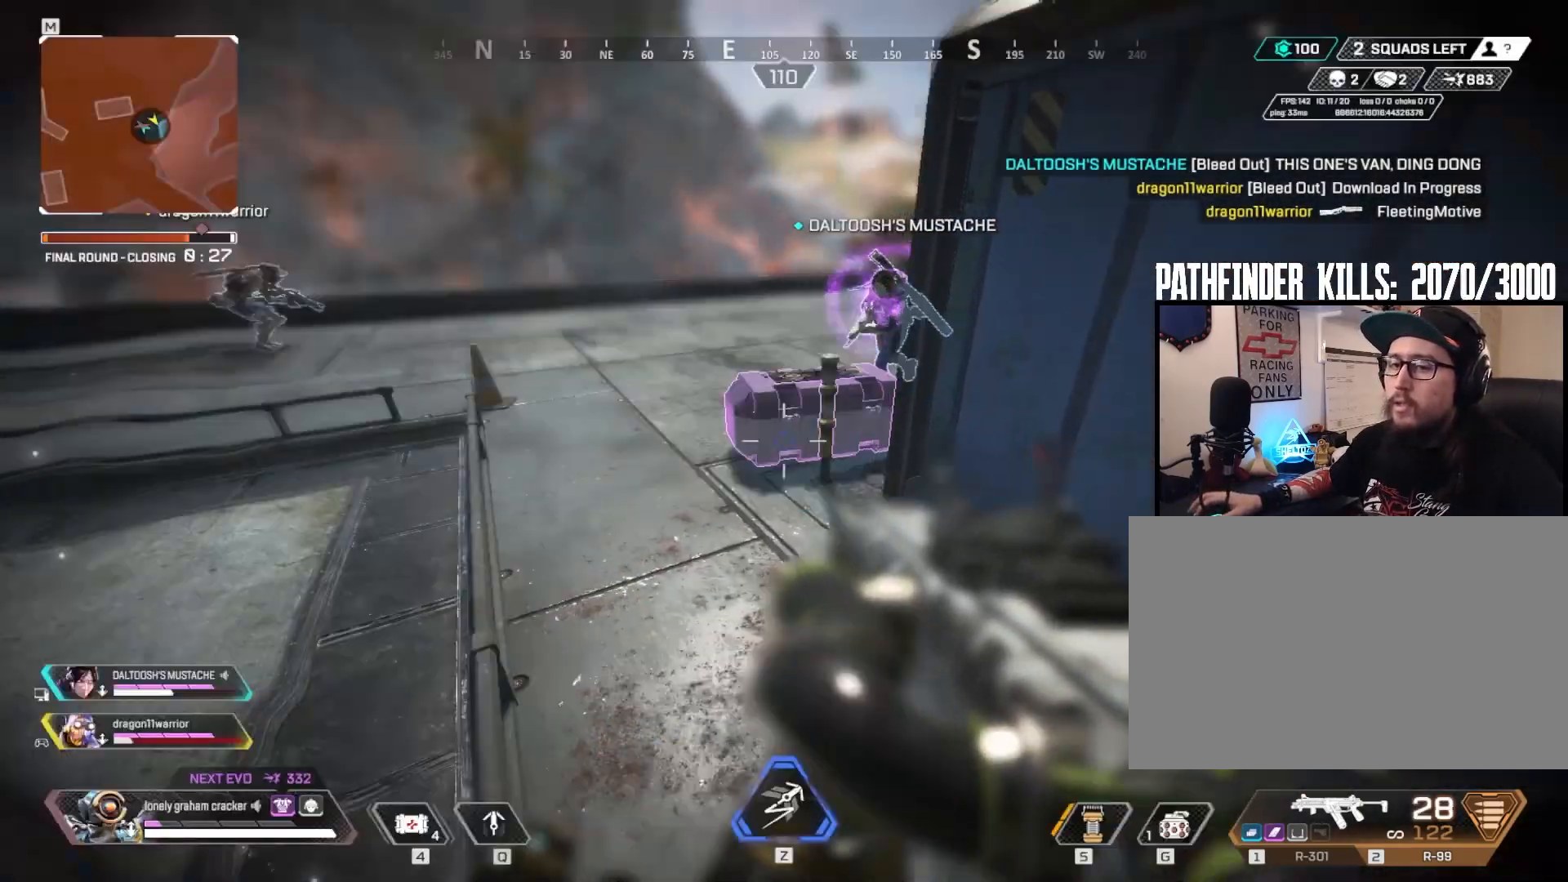
{"keys": ["shift", "w"], "mouse": [], "events": [[16, "mouse_mb4", "down"], [50, "shift", "down"], [150, "mouse_mb4", "up"], [183, "a", "up"]]}
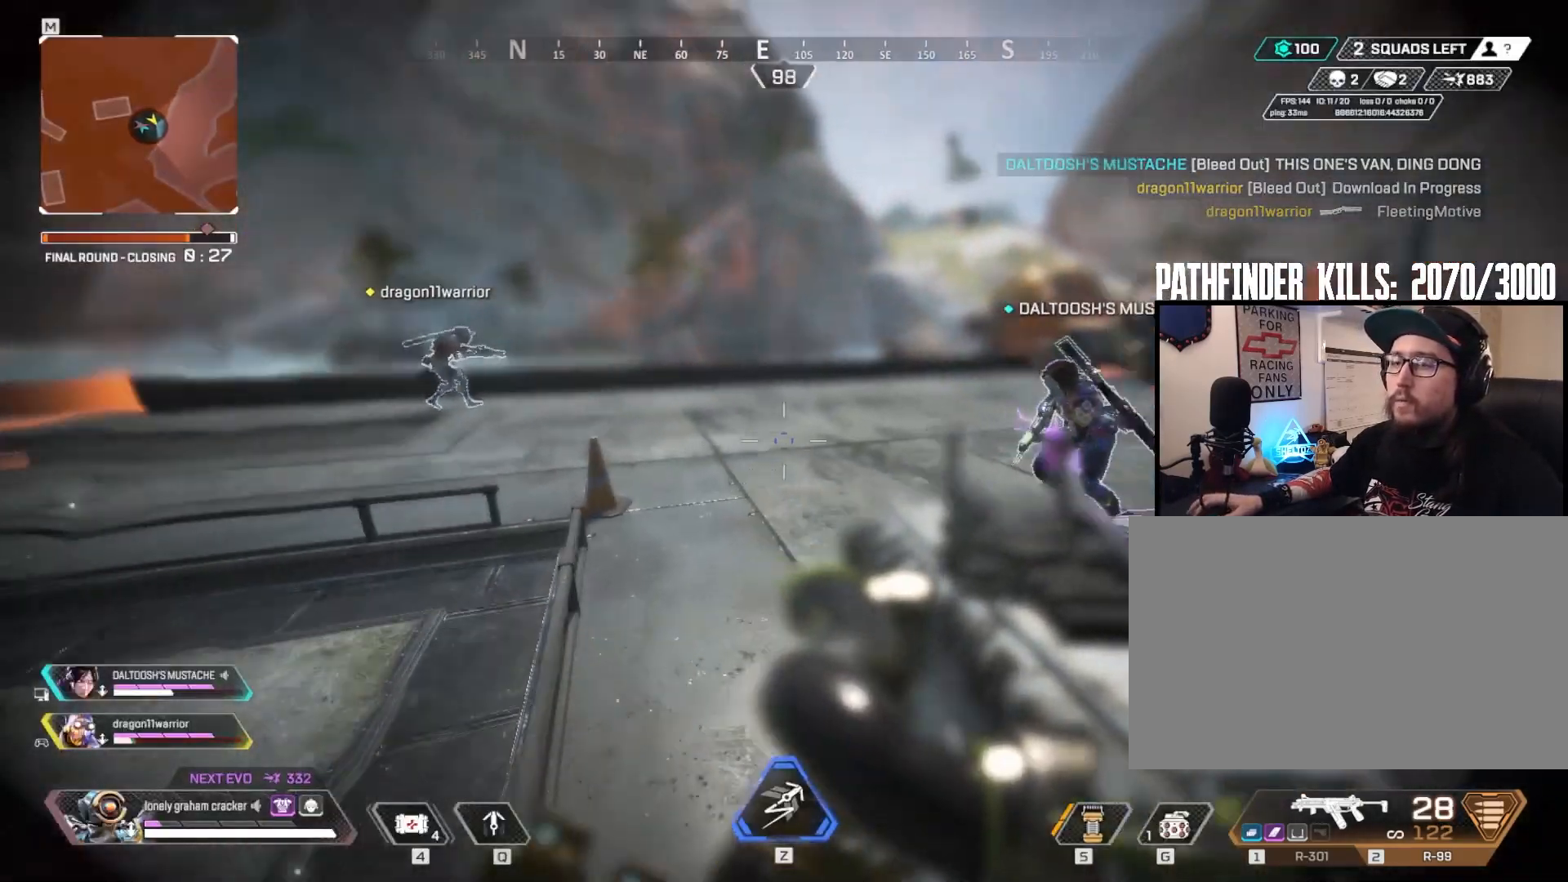
{"keys": ["e"], "mouse": [], "events": [[84, "shift", "up"], [117, "w", "up"], [150, "a", "down"], [317, "a", "up"], [317, "e", "down"]]}
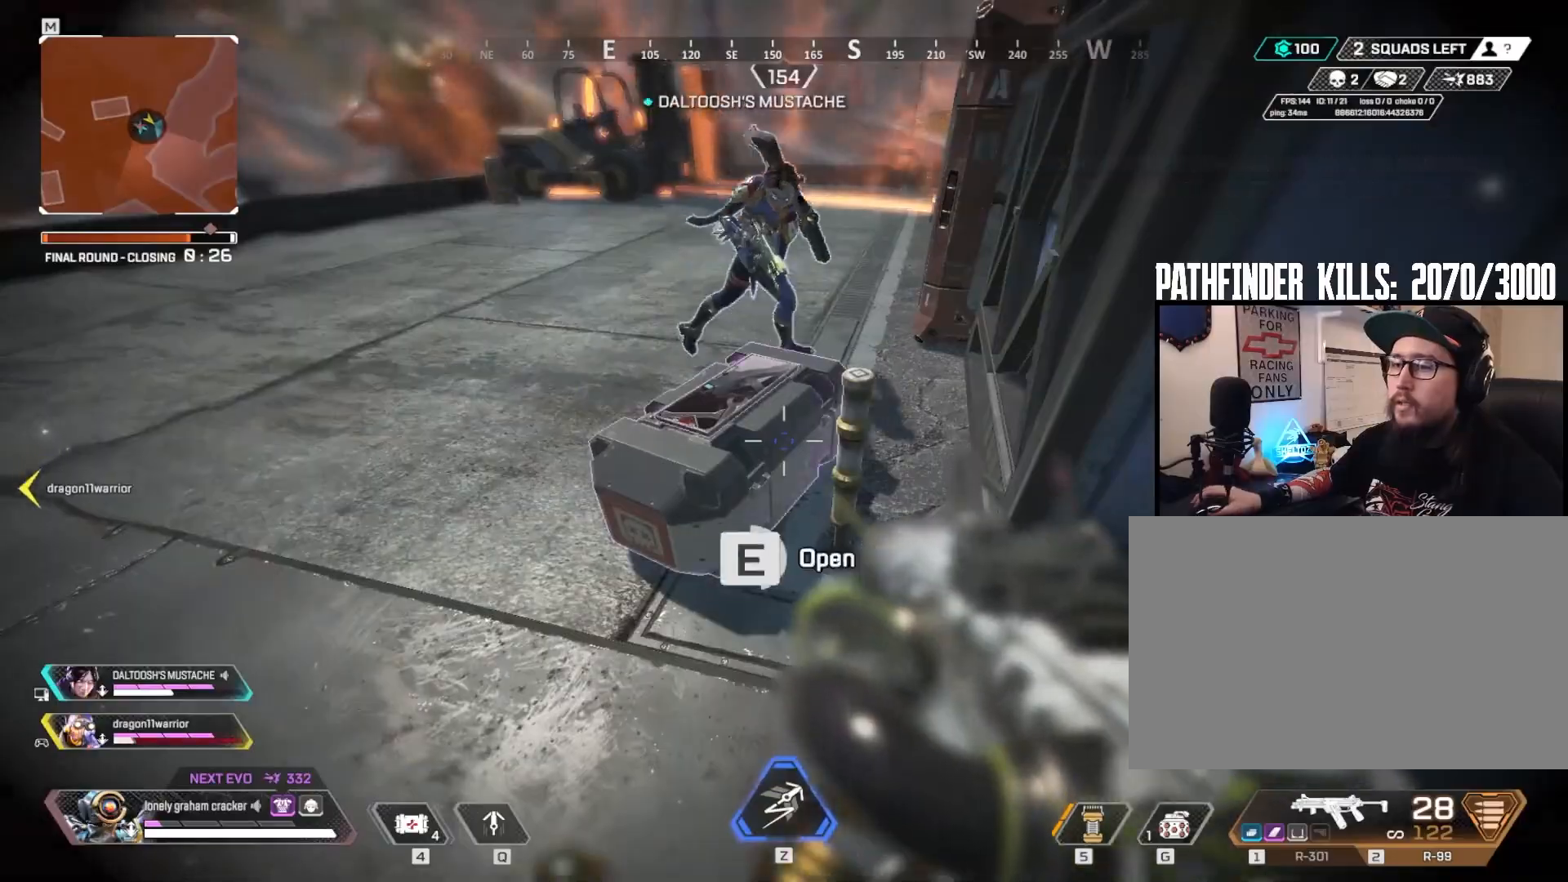
{"keys": ["d"], "mouse": [], "events": [[217, "a", "down"], [217, "e", "up"], [217, "s", "down"], [350, "d", "down"], [350, "s", "up"], [417, "a", "up"]]}
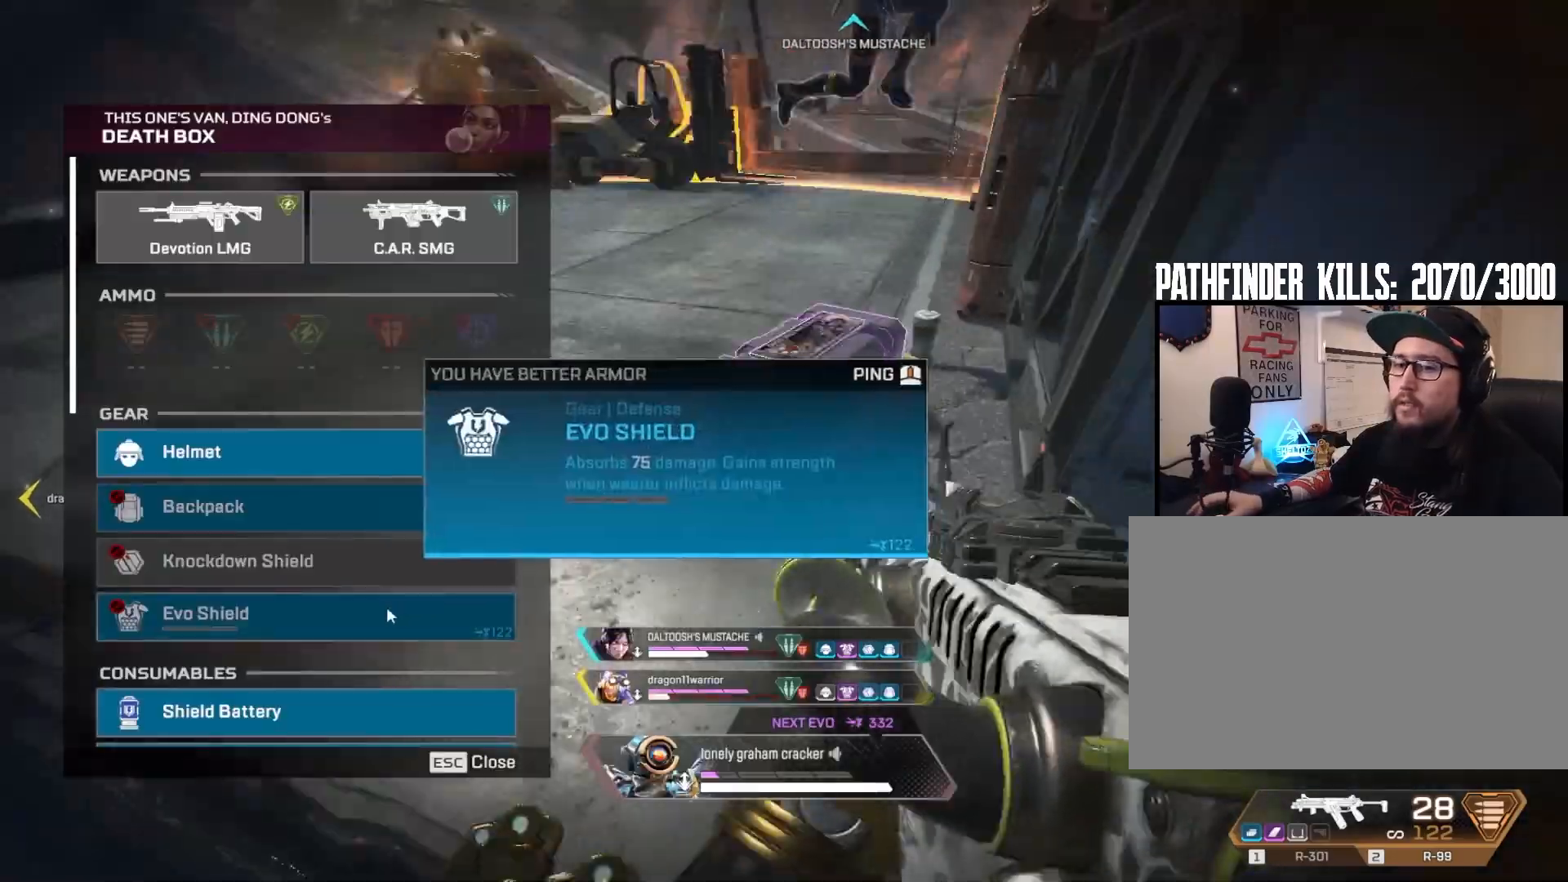
{"keys": ["shift", "w"], "mouse": [], "events": [[84, "a", "down"], [150, "d", "up"], [184, "mouse_mb4", "down"], [317, "mouse_mb4", "up"], [317, "w", "down"], [384, "shift", "down"], [484, "a", "up"]]}
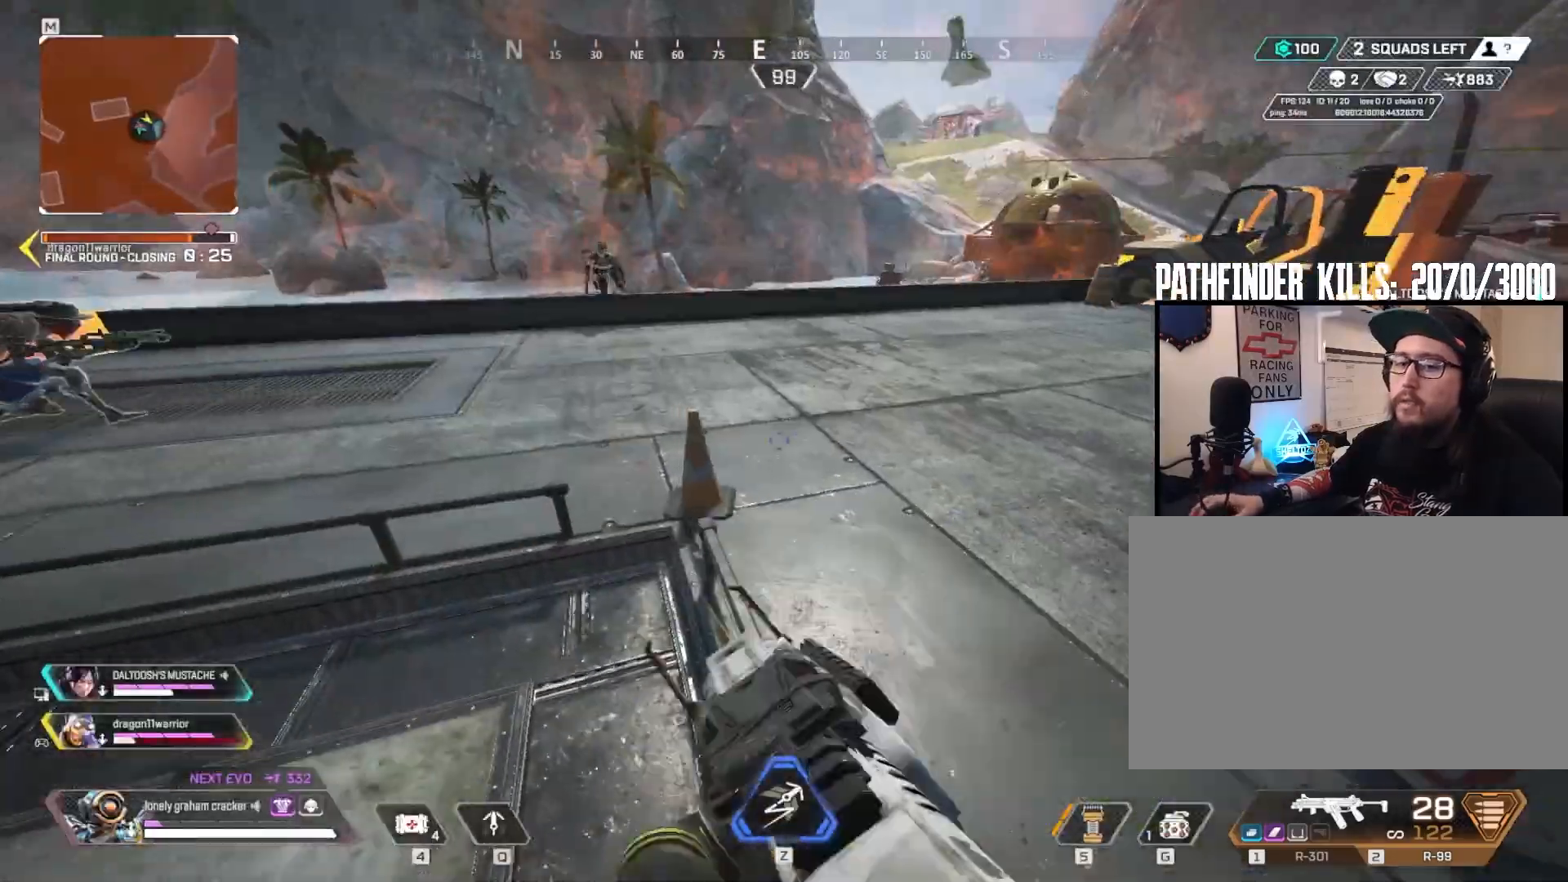
{"keys": ["a"], "mouse": [], "events": [[117, "shift", "up"], [217, "a", "down"], [250, "w", "up"]]}
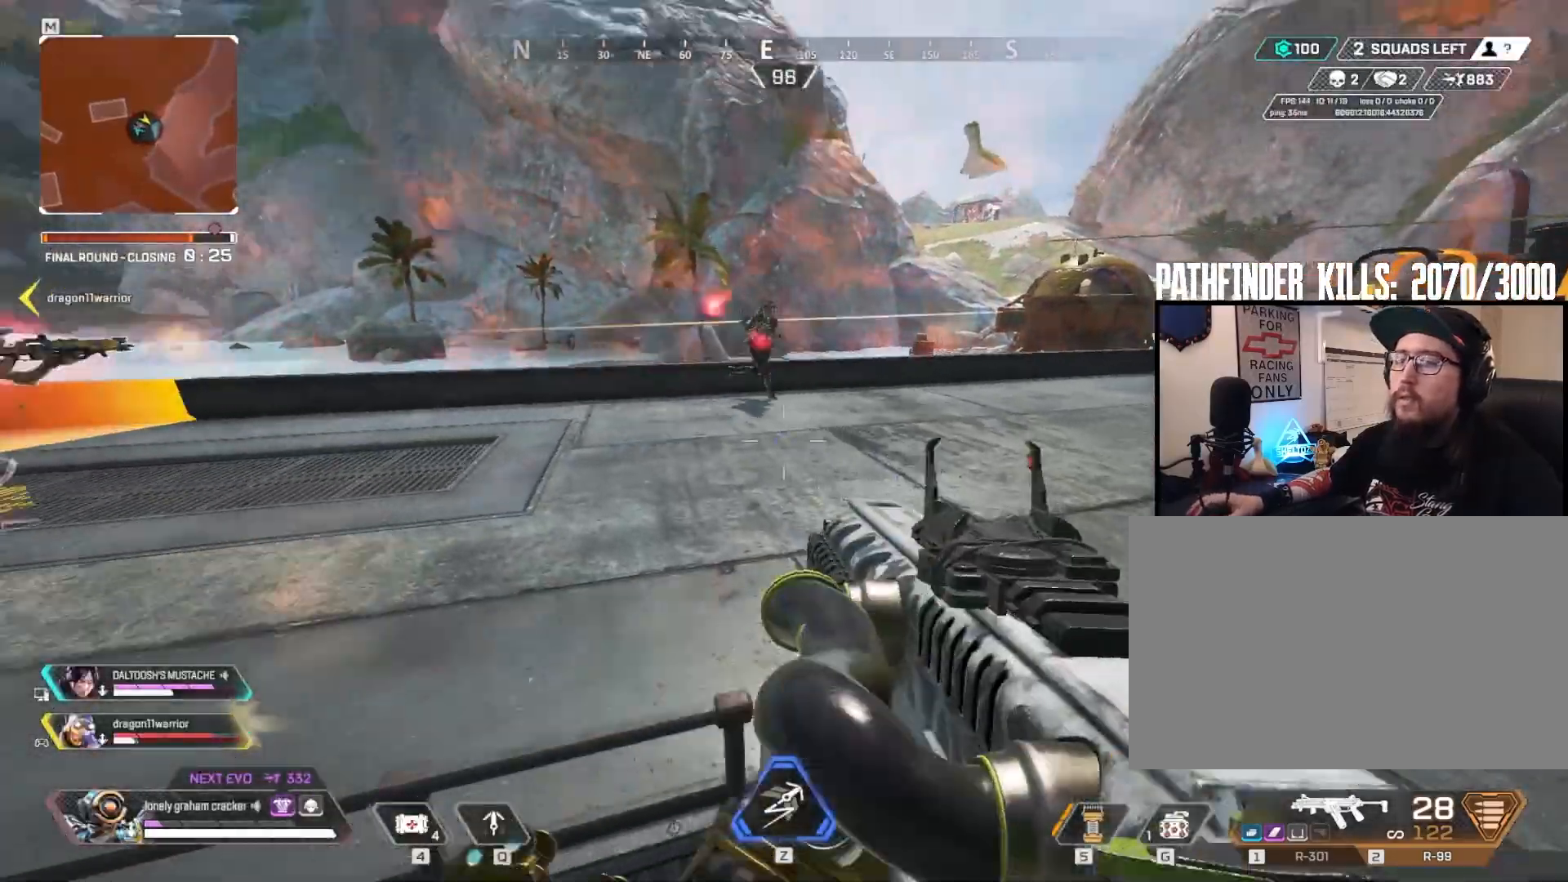
{"keys": ["d"], "mouse": ["left"], "events": [[84, "mouse_left", "down"], [184, "ctrl", "down"], [217, "d", "down"], [284, "a", "up"], [351, "ctrl", "up"]]}
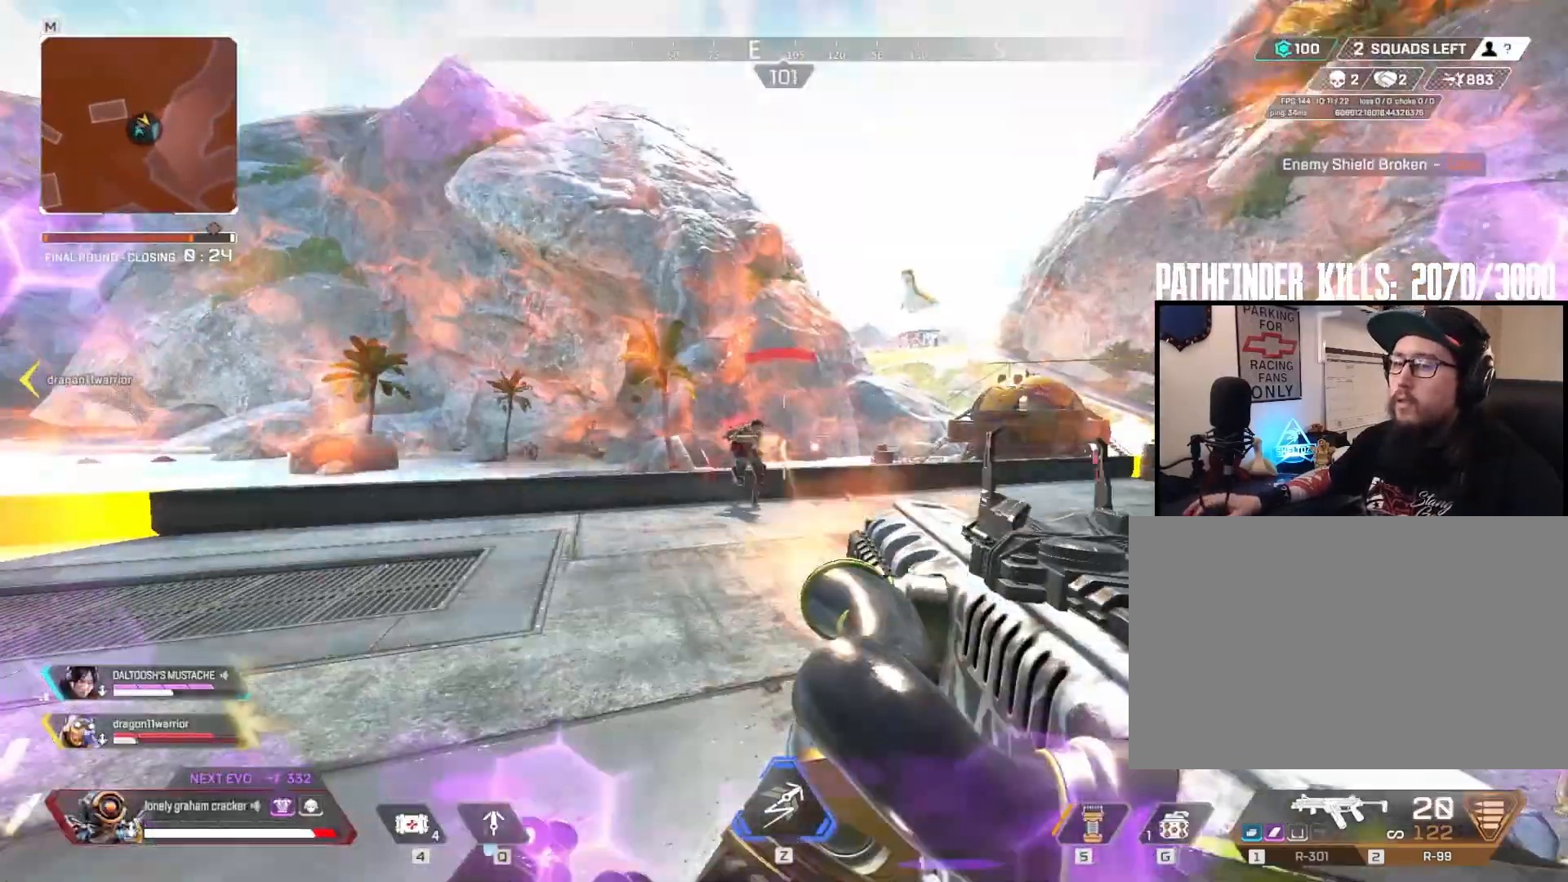
{"keys": ["a"], "mouse": ["left", "right"], "events": [[16, "a", "down"], [50, "d", "up"], [50, "s", "down"], [83, "mouse_right", "down"], [350, "s", "up"]]}
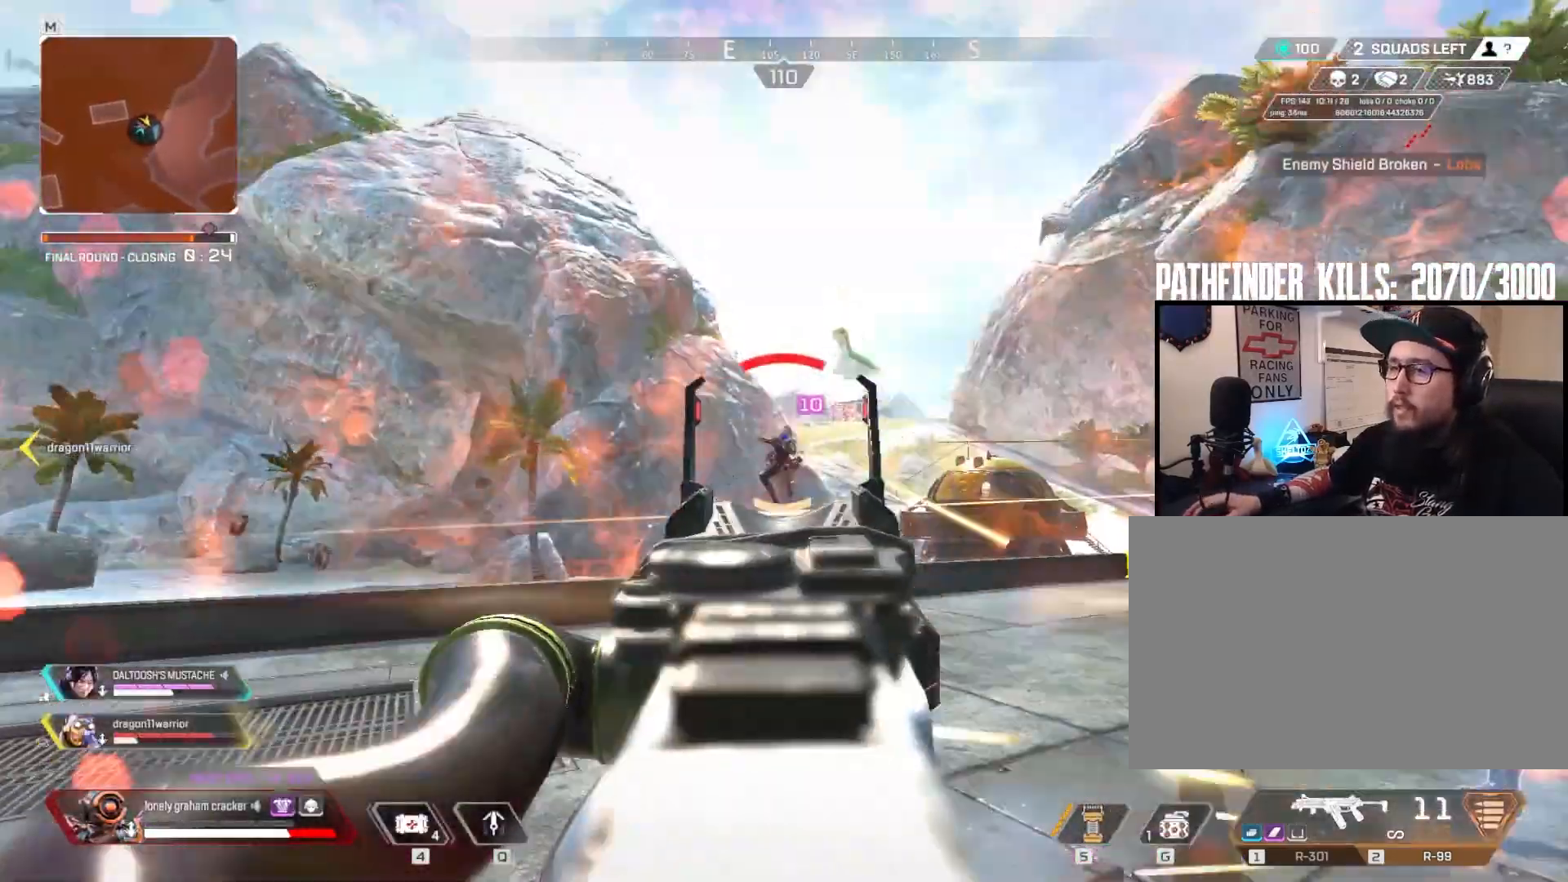
{"keys": ["d"], "mouse": [], "events": [[84, "d", "down"], [117, "a", "up"], [317, "1", "down"], [317, "mouse_right", "up"], [451, "1", "up"], [451, "mouse_left", "up"]]}
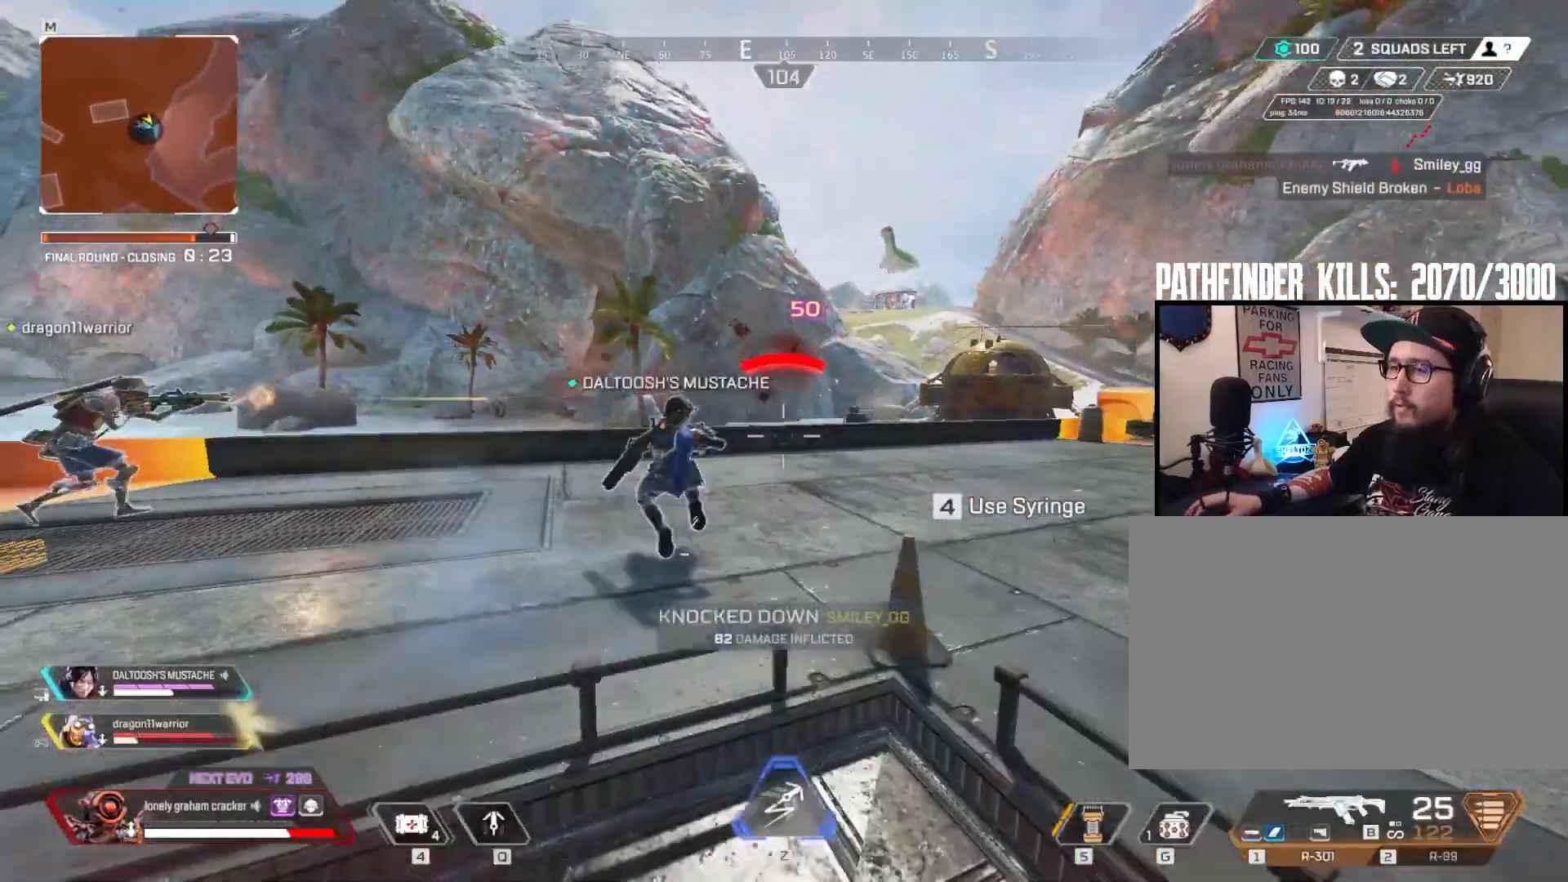
{"keys": ["a", "r", "w"], "mouse": [], "events": [[83, "a", "down"], [183, "ctrl", "down"], [183, "d", "up"], [317, "ctrl", "up"], [317, "r", "down"], [417, "w", "down"]]}
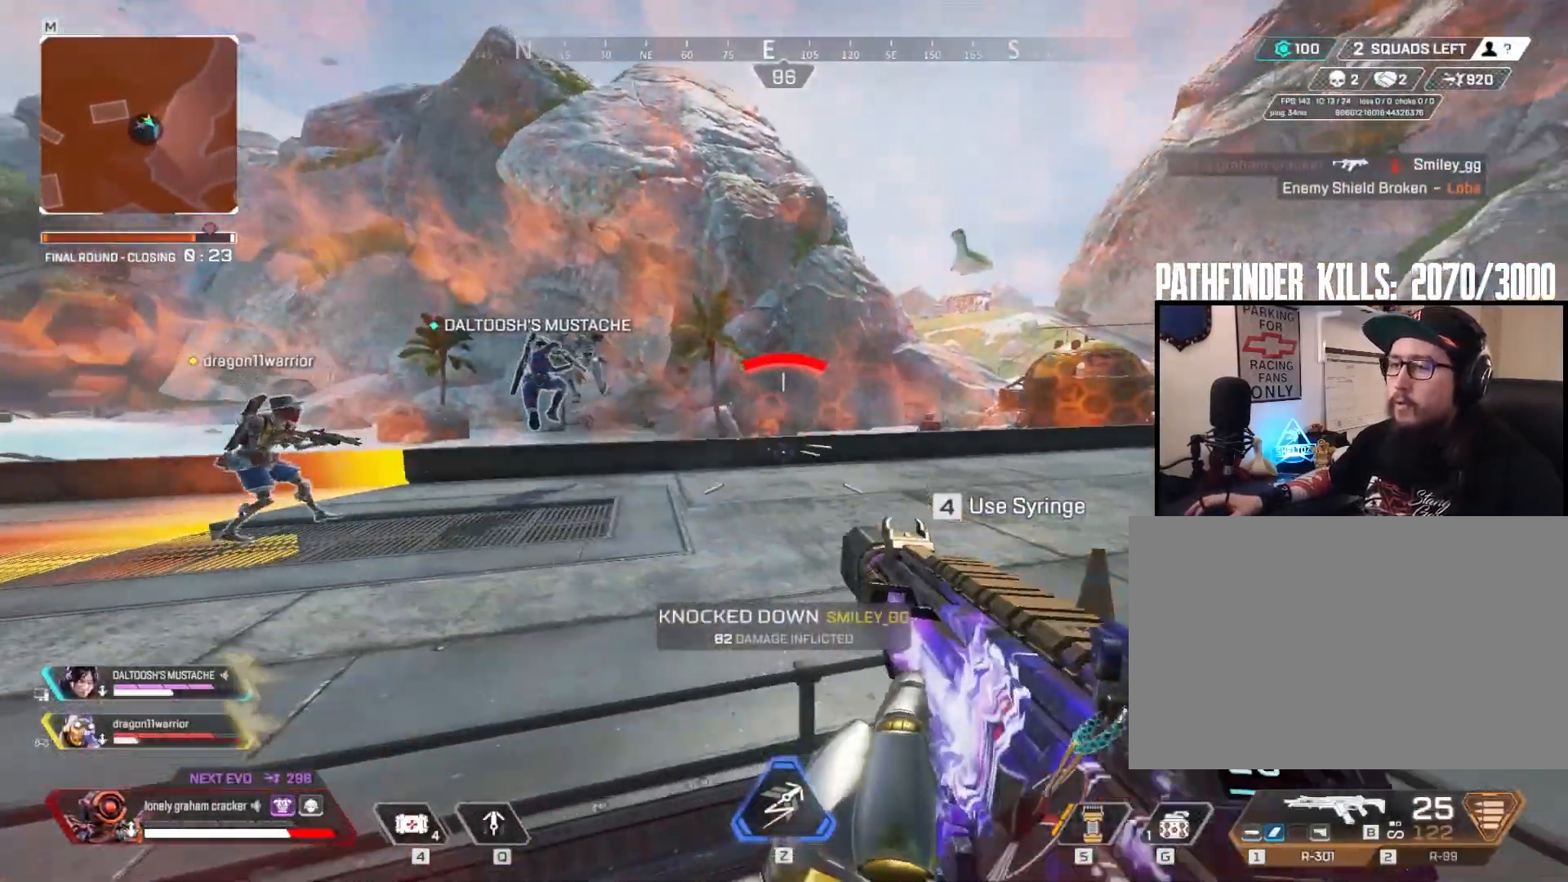
{"keys": ["shift", "w"], "mouse": [], "events": [[17, "a", "up"], [17, "r", "up"], [150, "shift", "down"]]}
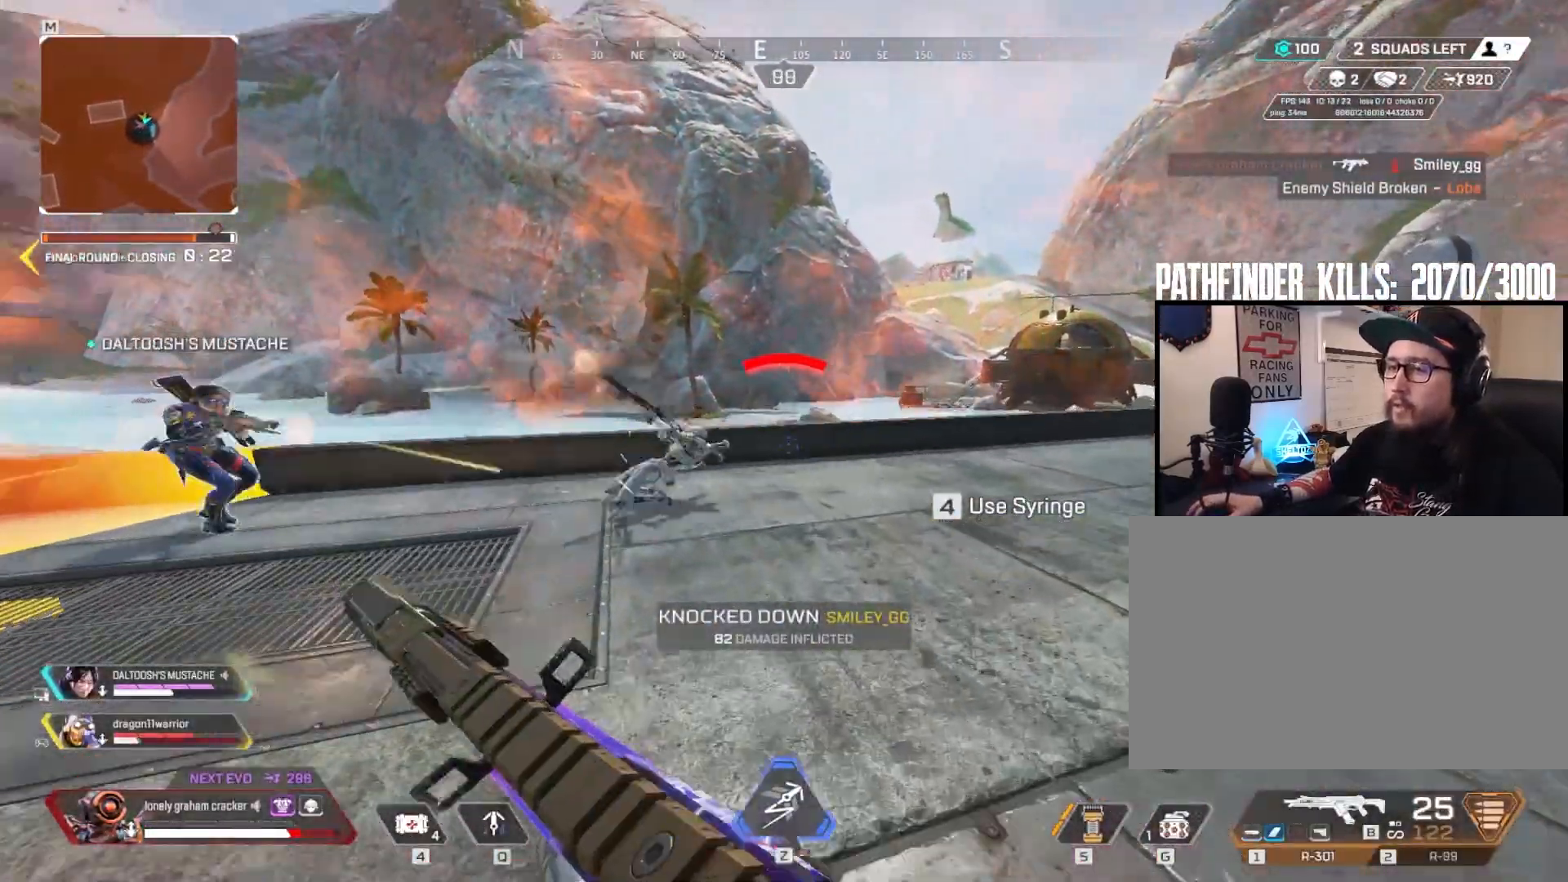
{"keys": ["a", "d"], "mouse": ["left"], "events": [[83, "shift", "up"], [150, "mouse_left", "down"], [217, "a", "down"], [217, "w", "up"], [350, "ctrl", "down"], [484, "ctrl", "up"], [484, "d", "down"]]}
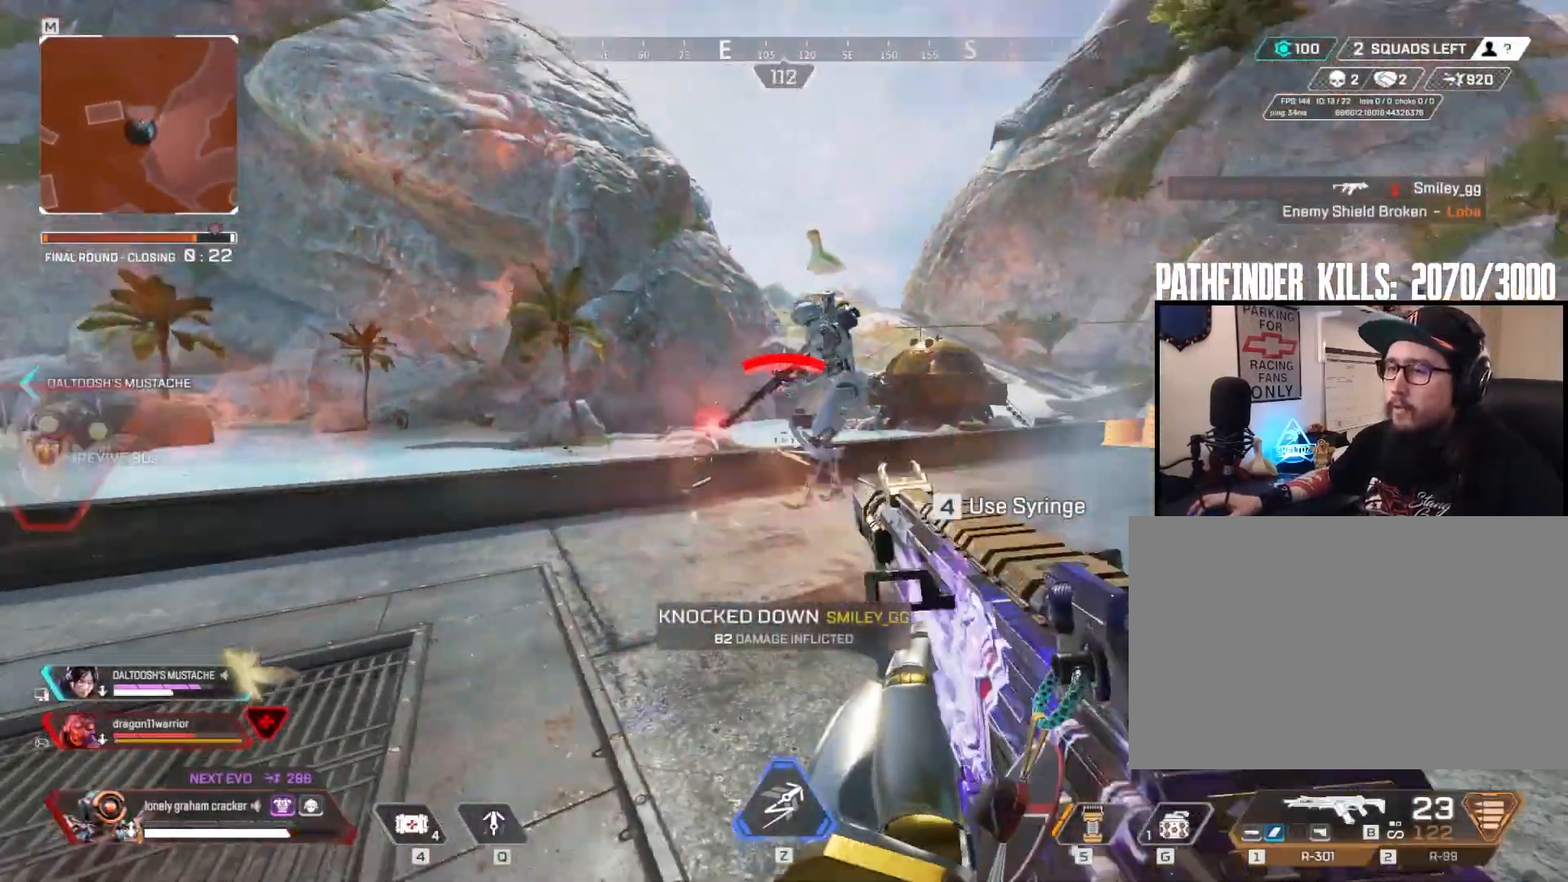
{"keys": ["a"], "mouse": ["left"], "events": [[84, "a", "up"], [317, "a", "down"], [317, "d", "up"]]}
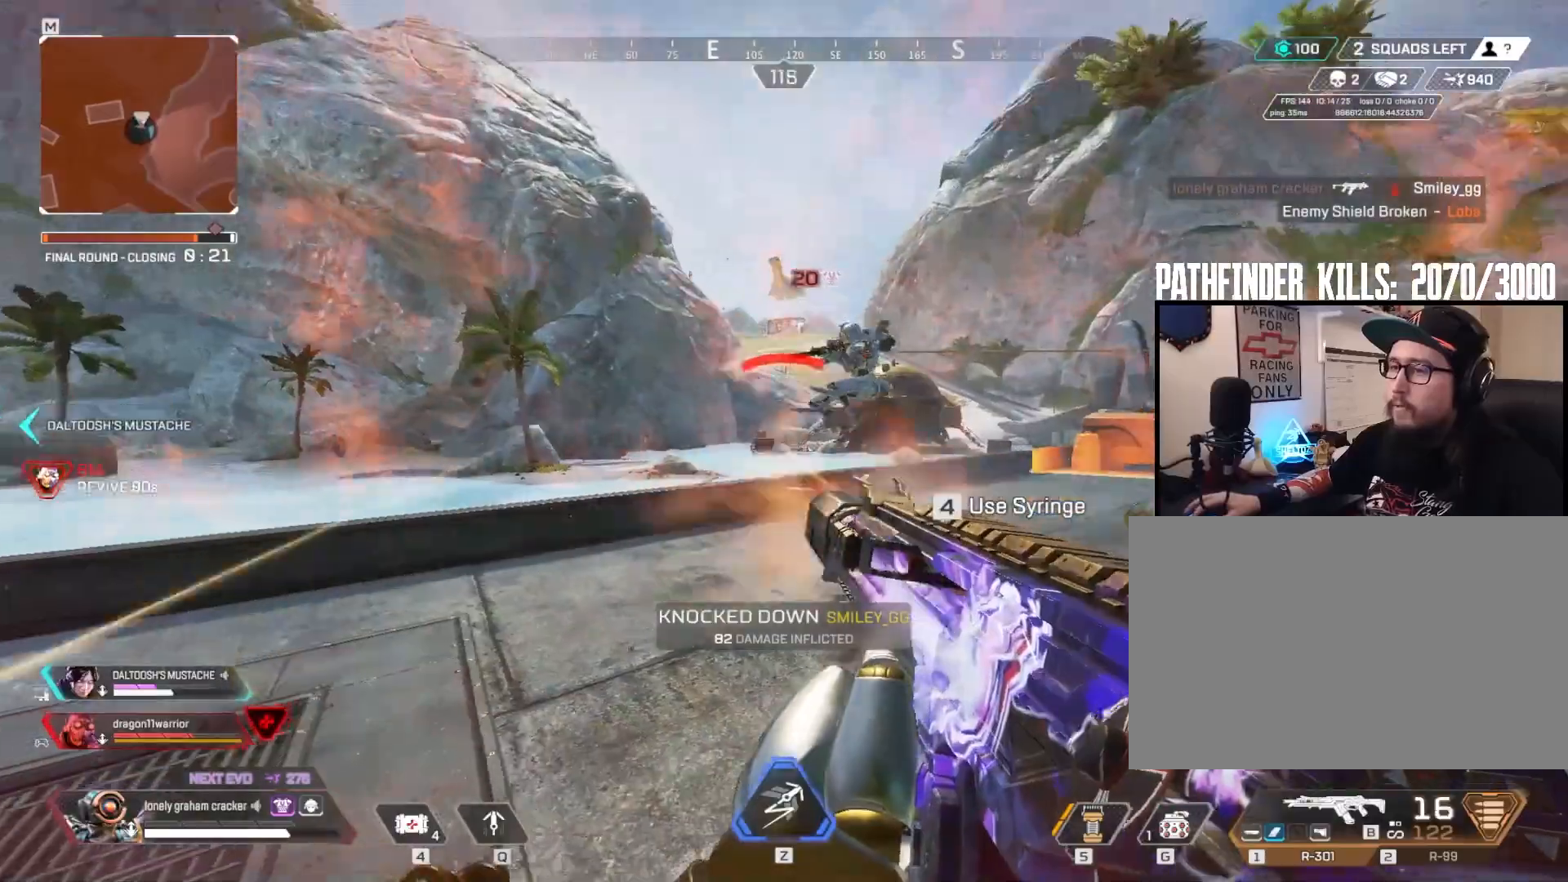
{"keys": ["d"], "mouse": ["left", "right"], "events": [[117, "d", "down"], [183, "a", "up"], [484, "mouse_right", "down"]]}
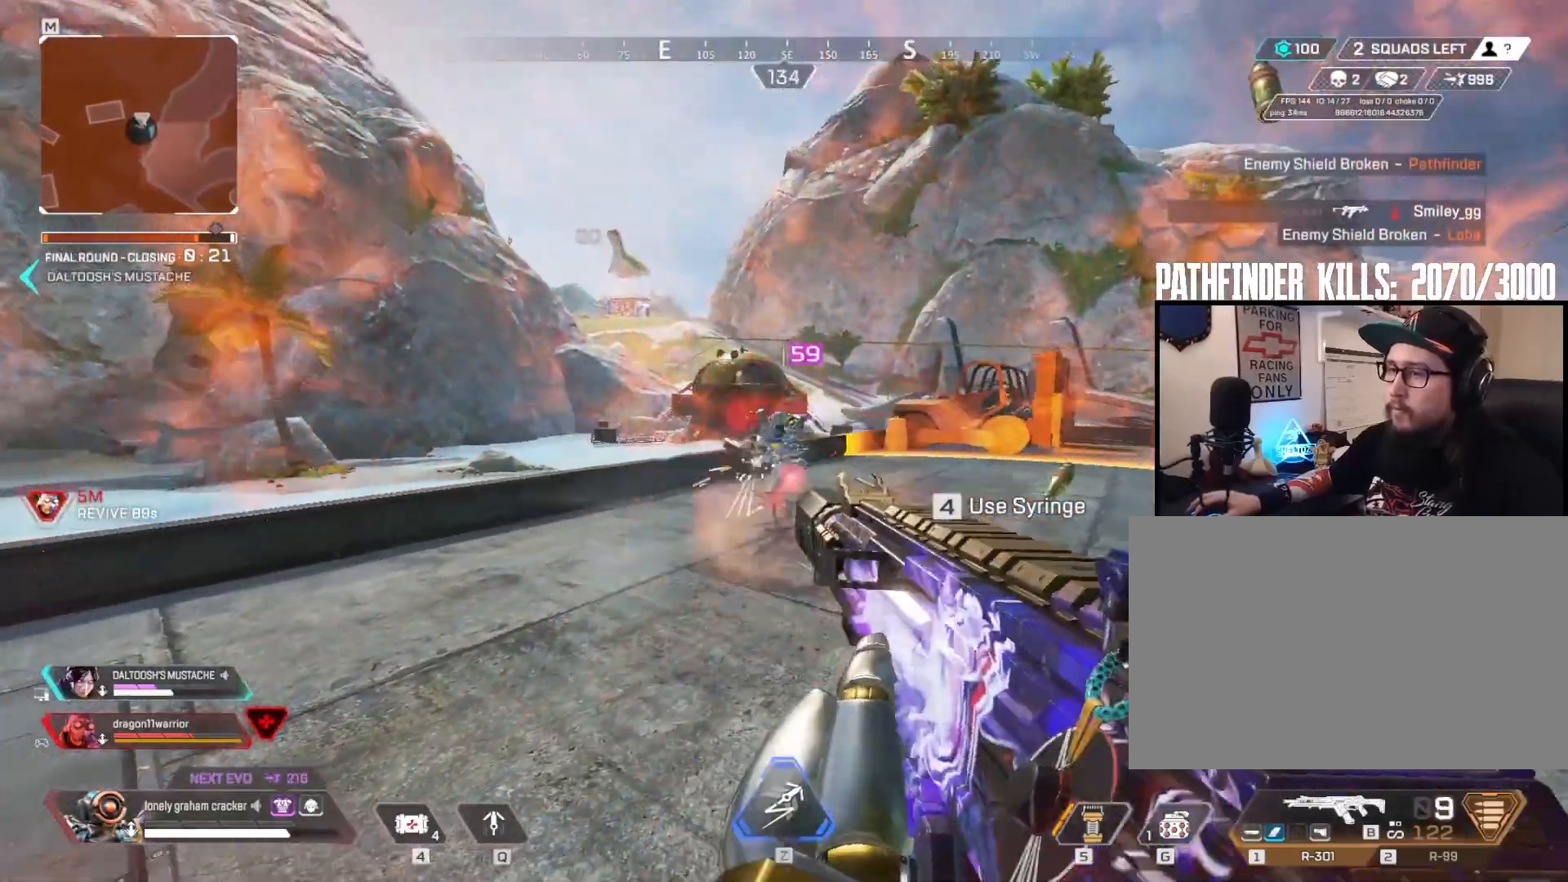
{"keys": ["a"], "mouse": [], "events": [[84, "a", "down"], [150, "2", "down"], [150, "d", "up"], [150, "mouse_left", "up"], [150, "mouse_right", "up"], [251, "2", "up"], [251, "ctrl", "down"], [451, "ctrl", "up"]]}
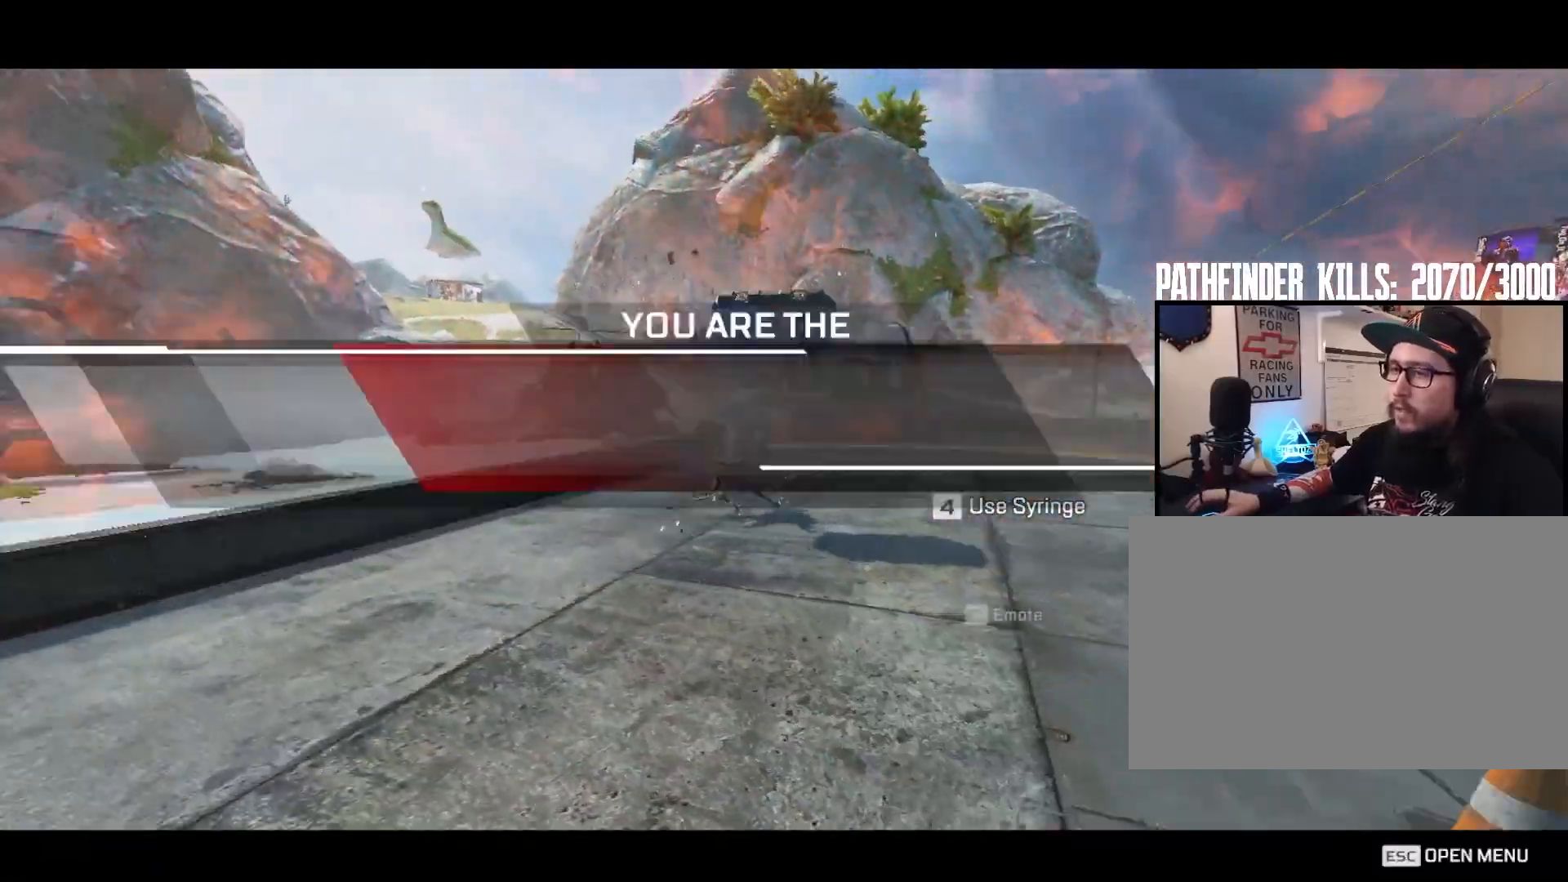
{"keys": ["shift", "w"], "mouse": [], "events": [[83, "a", "up"], [117, "w", "down"], [283, "r", "down"], [350, "r", "up"], [350, "shift", "down"]]}
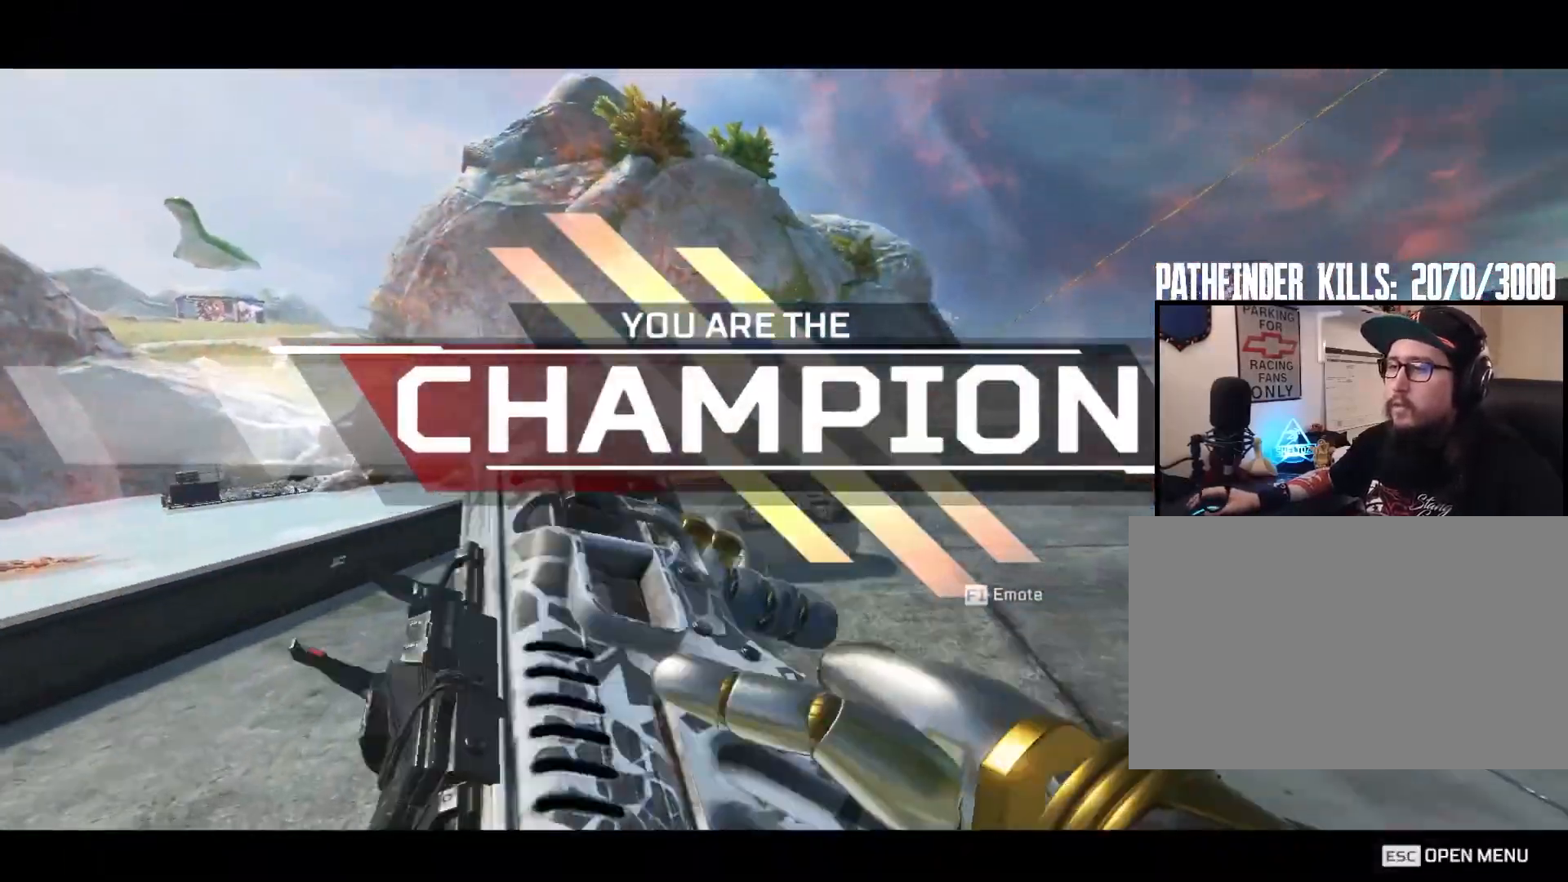
{"keys": ["w"], "mouse": [], "events": [[484, "shift", "up"]]}
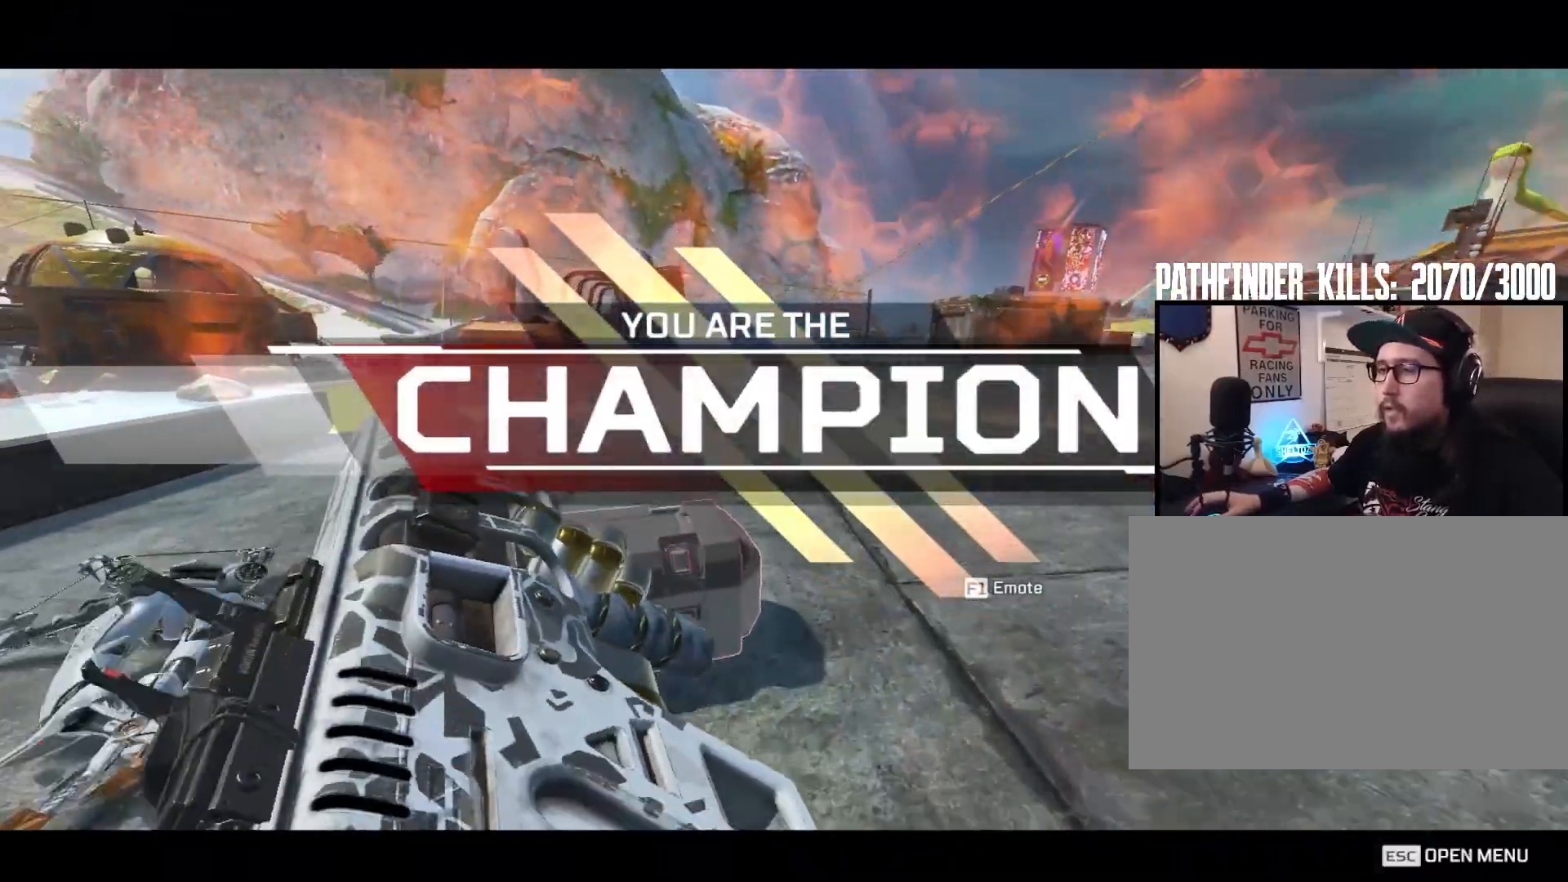
{"keys": ["ctrl", "w"], "mouse": [], "events": [[117, "space", "down"], [150, "space", "up"], [384, "ctrl", "down"]]}
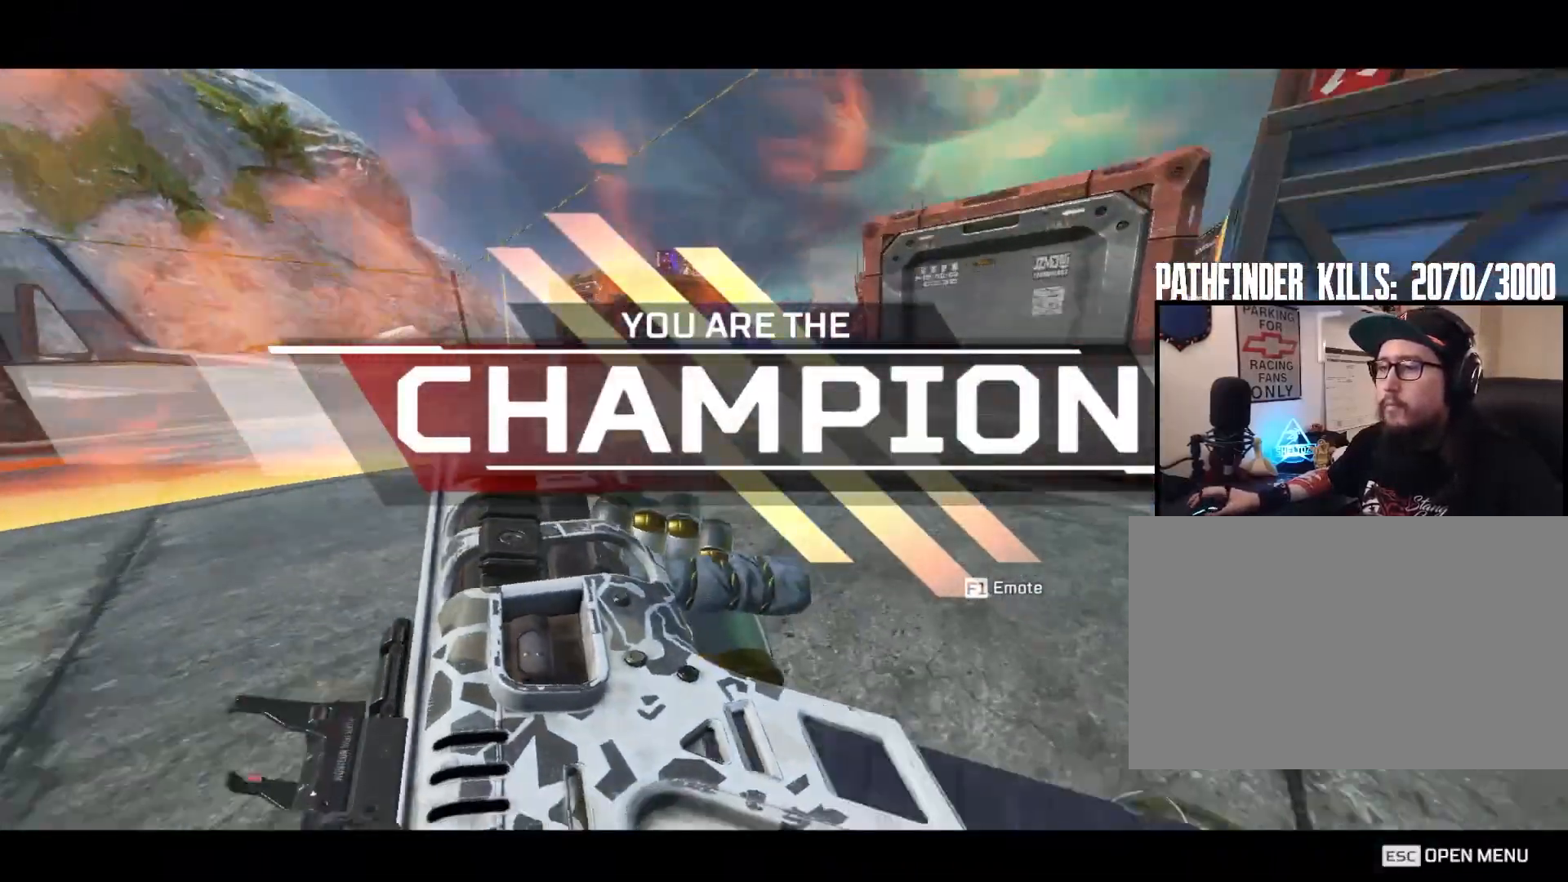
{"keys": ["3", "w"], "mouse": [], "events": [[217, "ctrl", "up"], [451, "3", "down"]]}
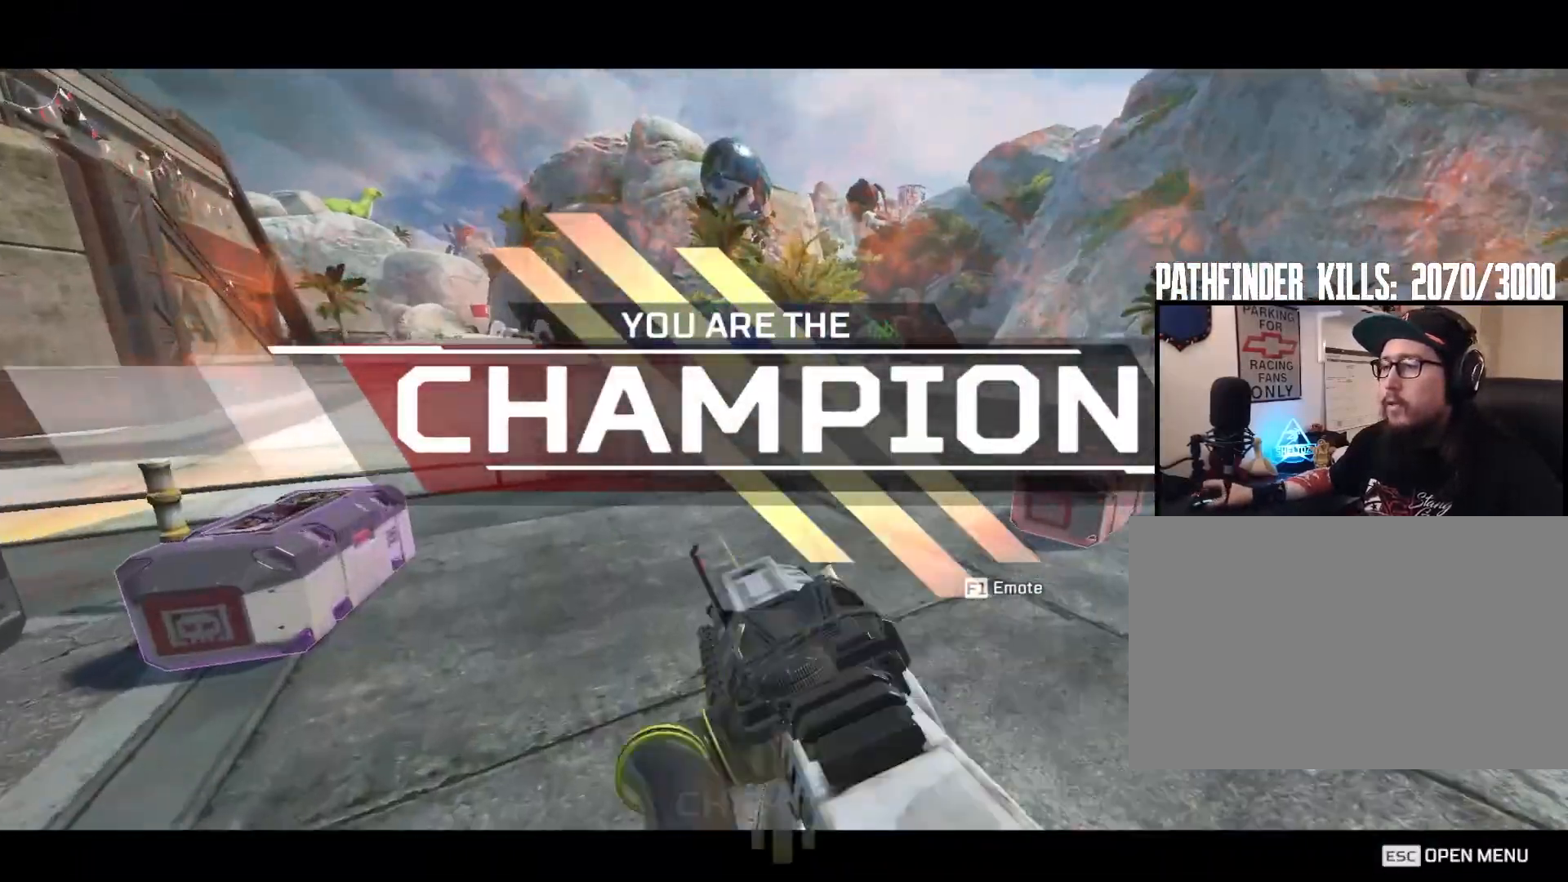
{"keys": ["space", "w"], "mouse": [], "events": [[50, "3", "up"], [83, "shift", "down"], [384, "space", "down"], [417, "shift", "up"]]}
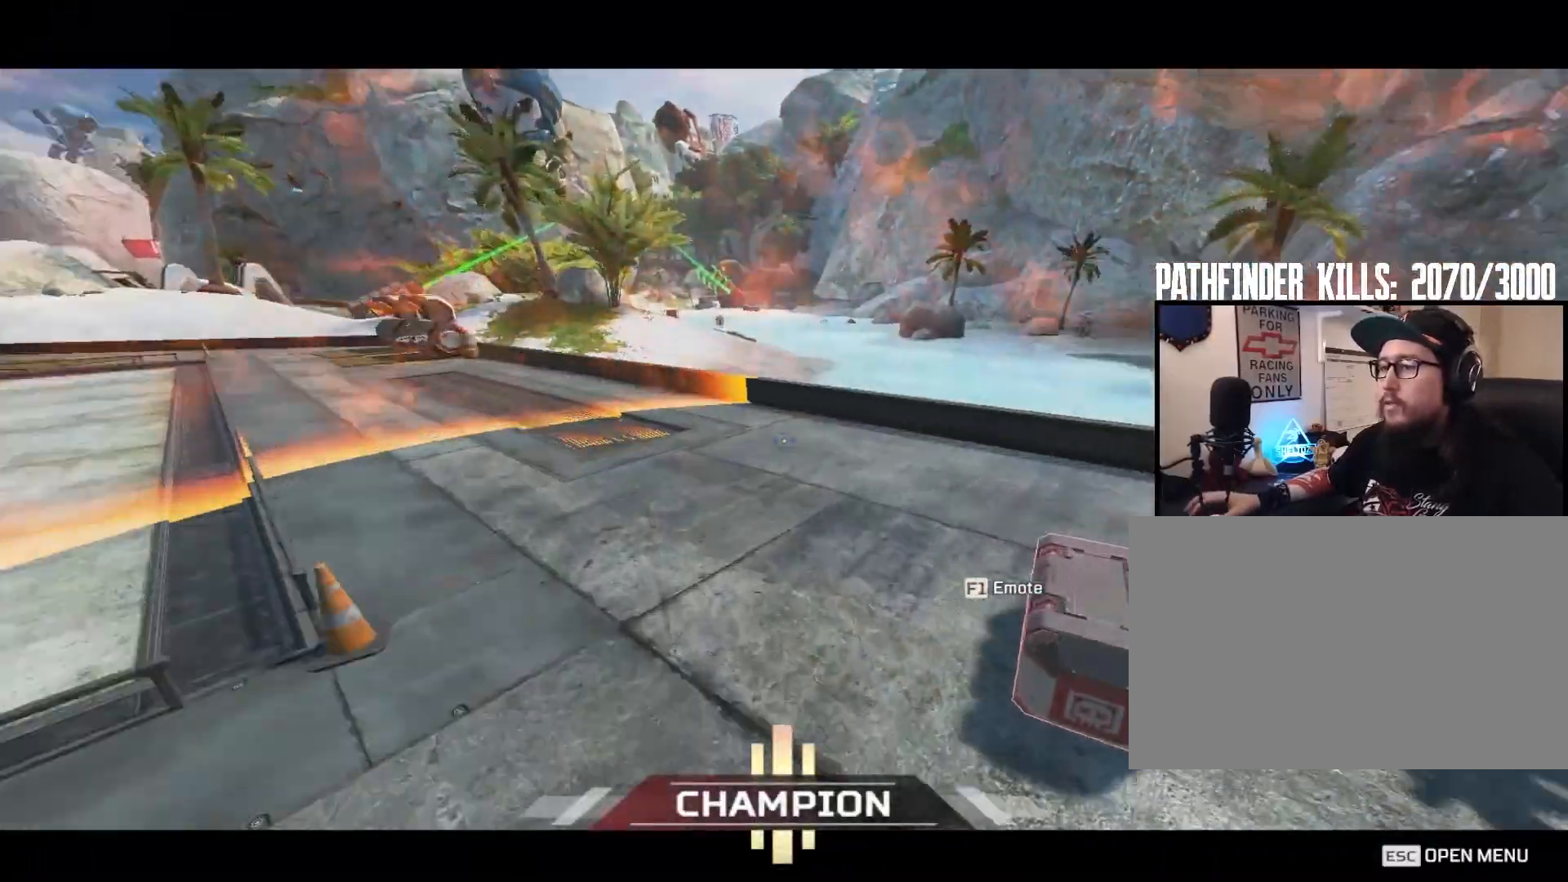
{"keys": [], "mouse": []}
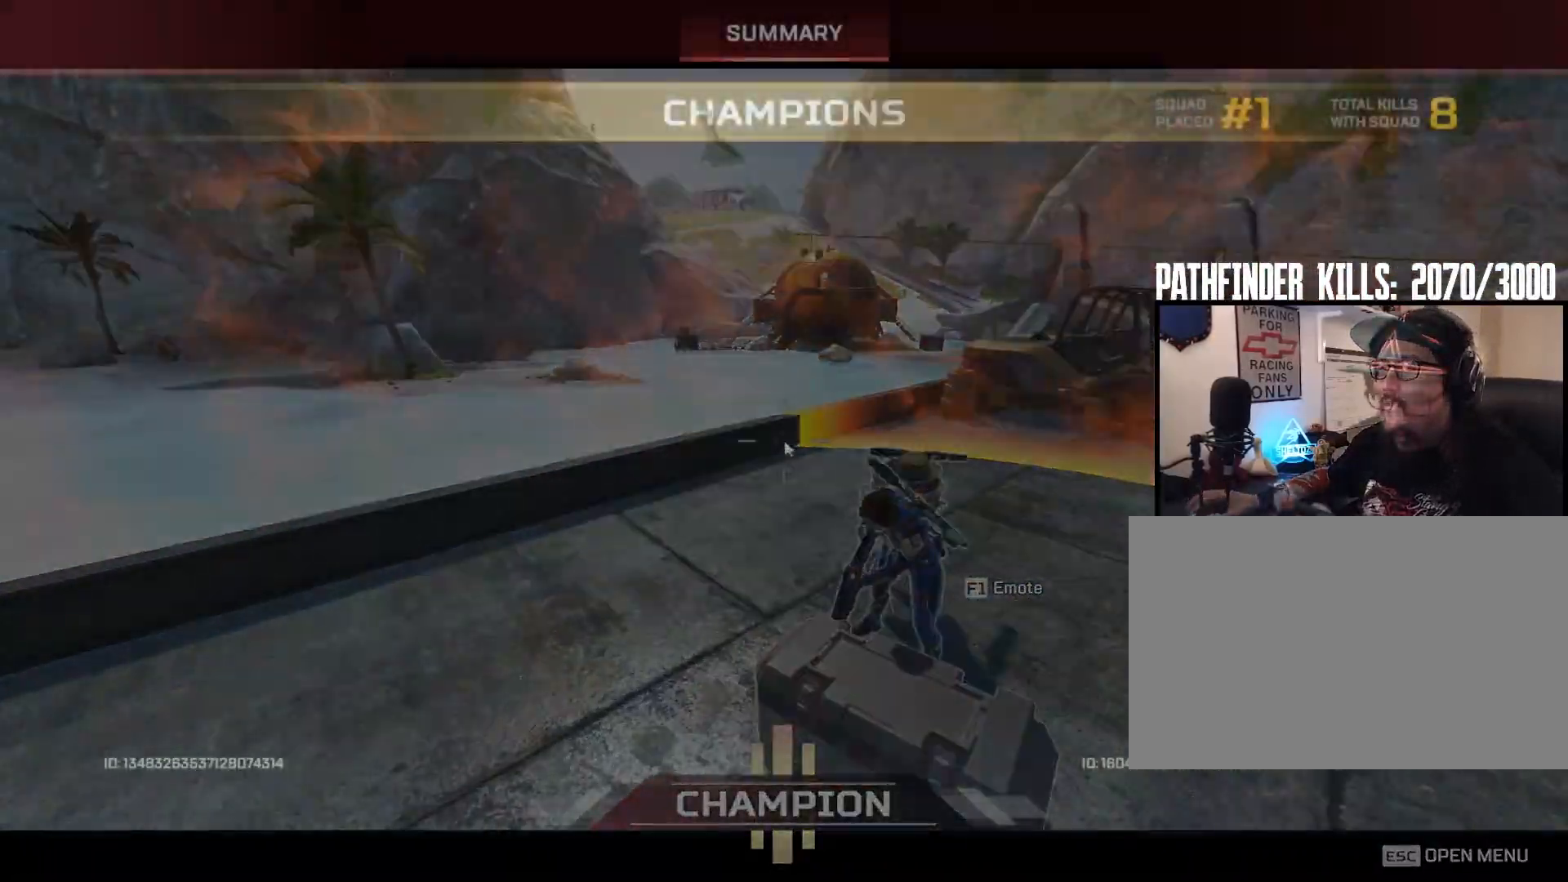
{"keys": [], "mouse": [], "events": []}
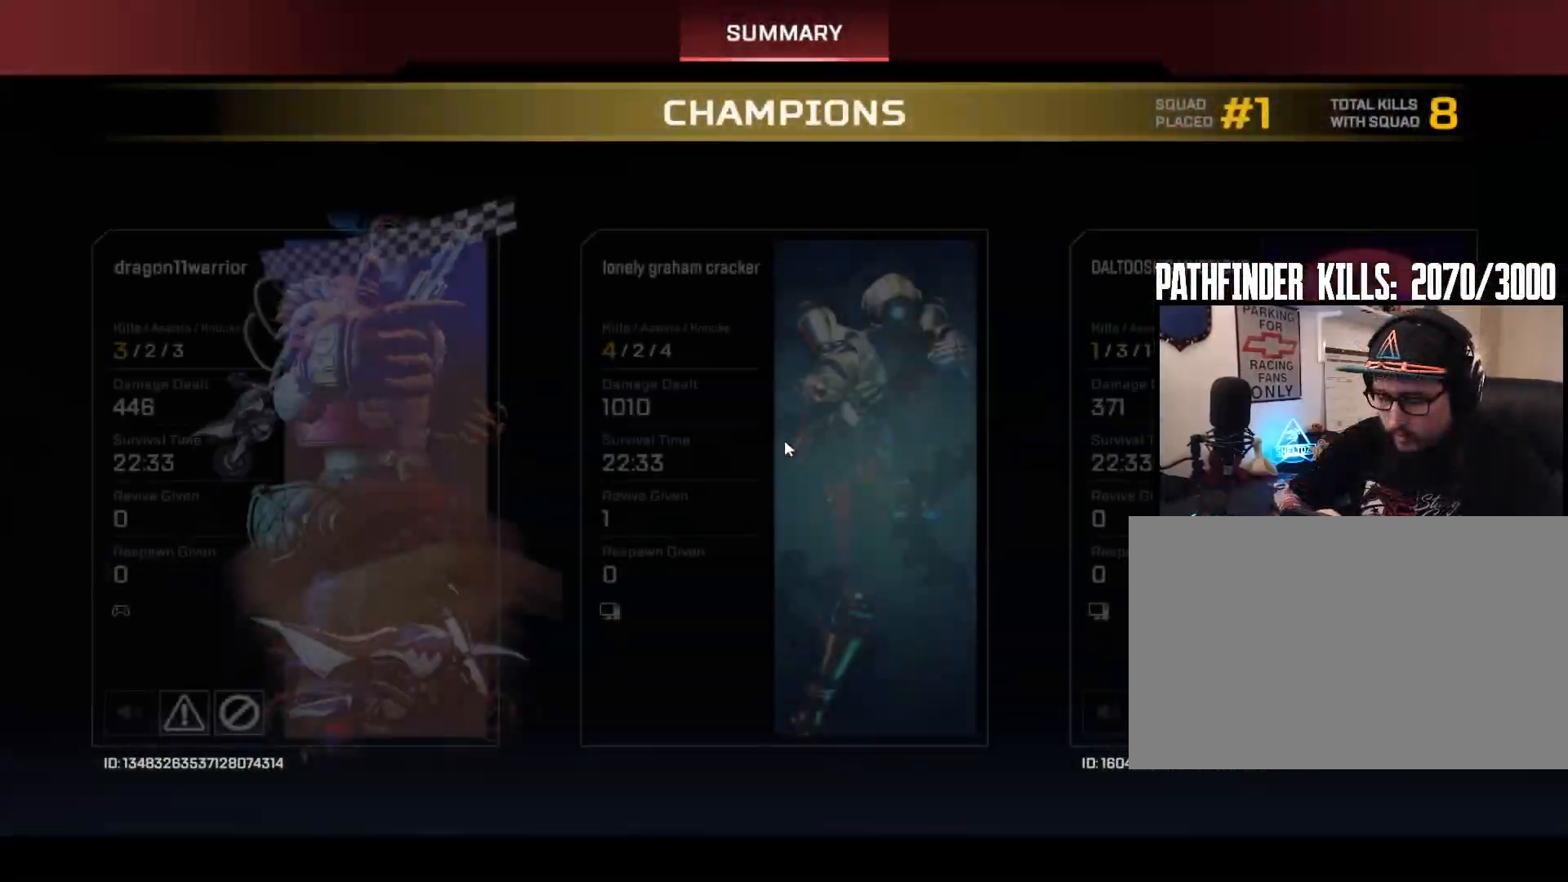
{"keys": [], "mouse": [], "events": []}
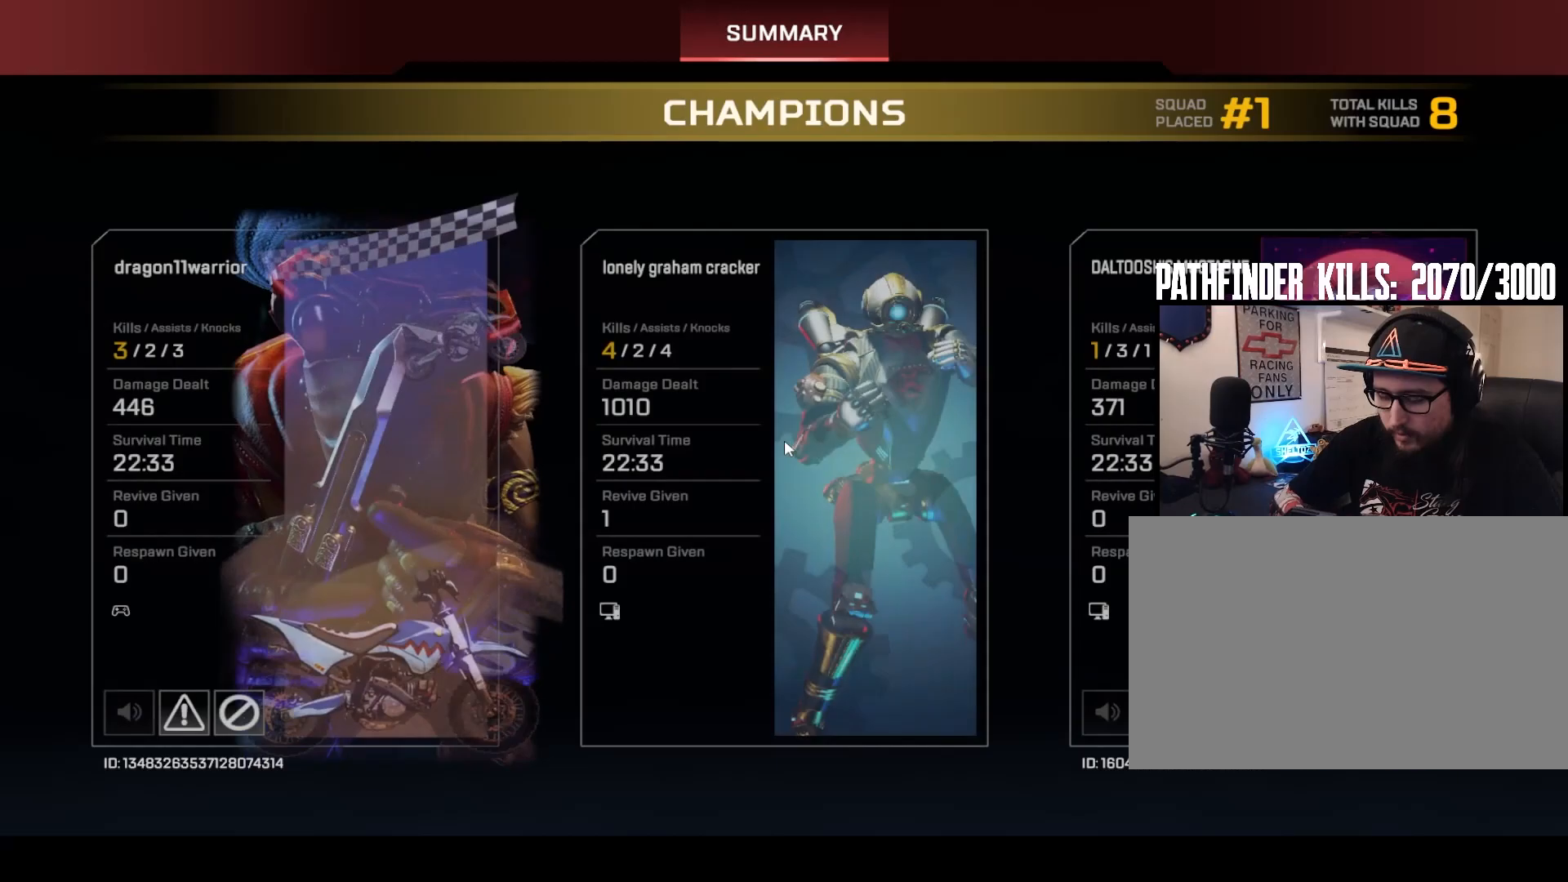
{"keys": [], "mouse": [], "events": []}
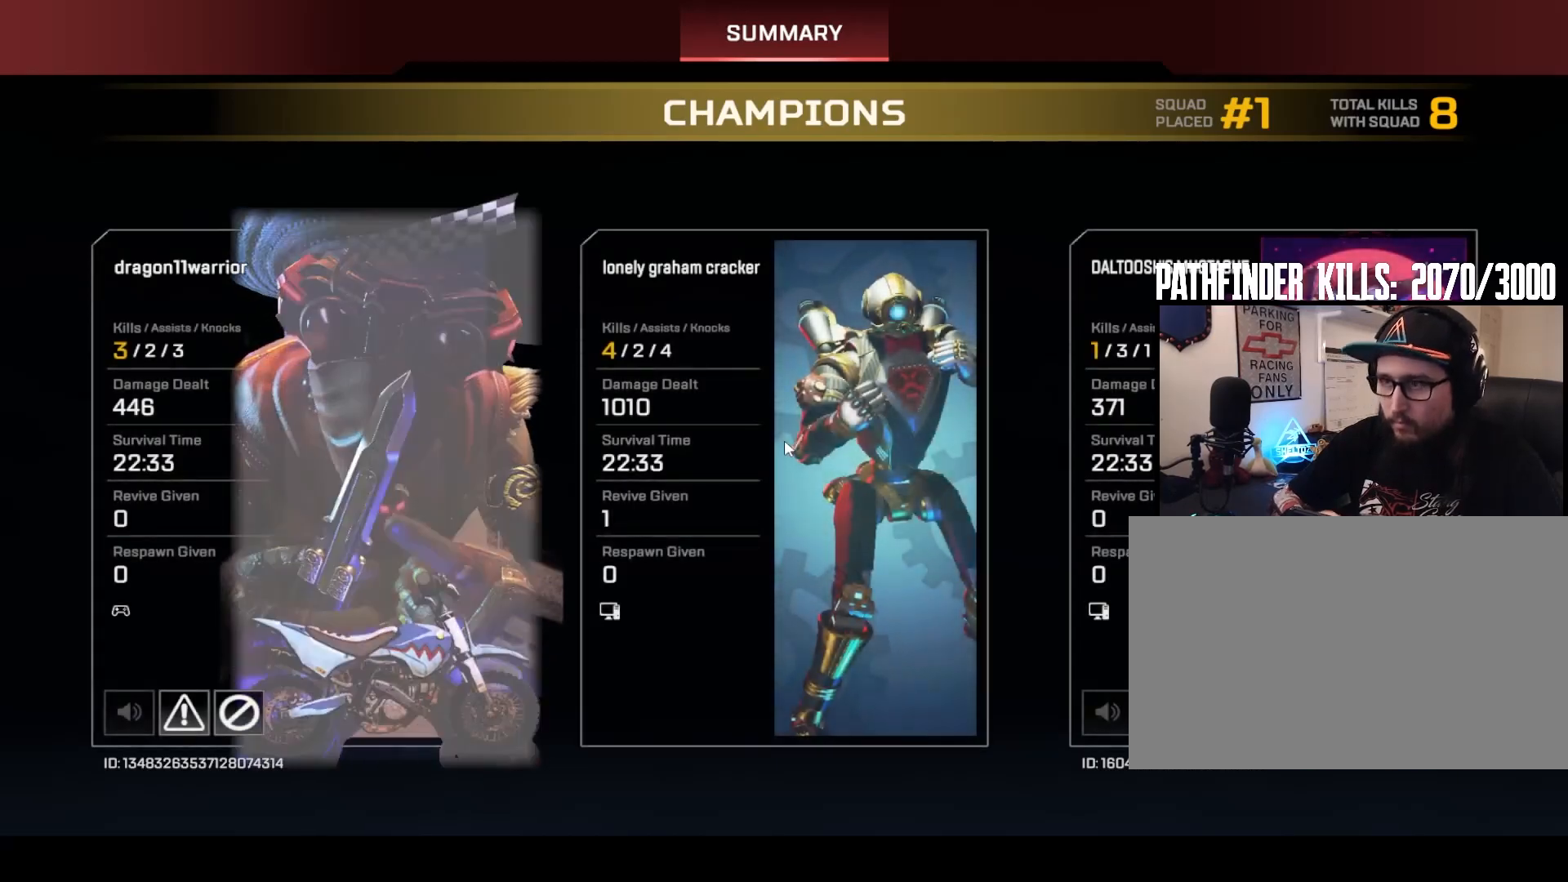
{"keys": [], "mouse": [], "events": []}